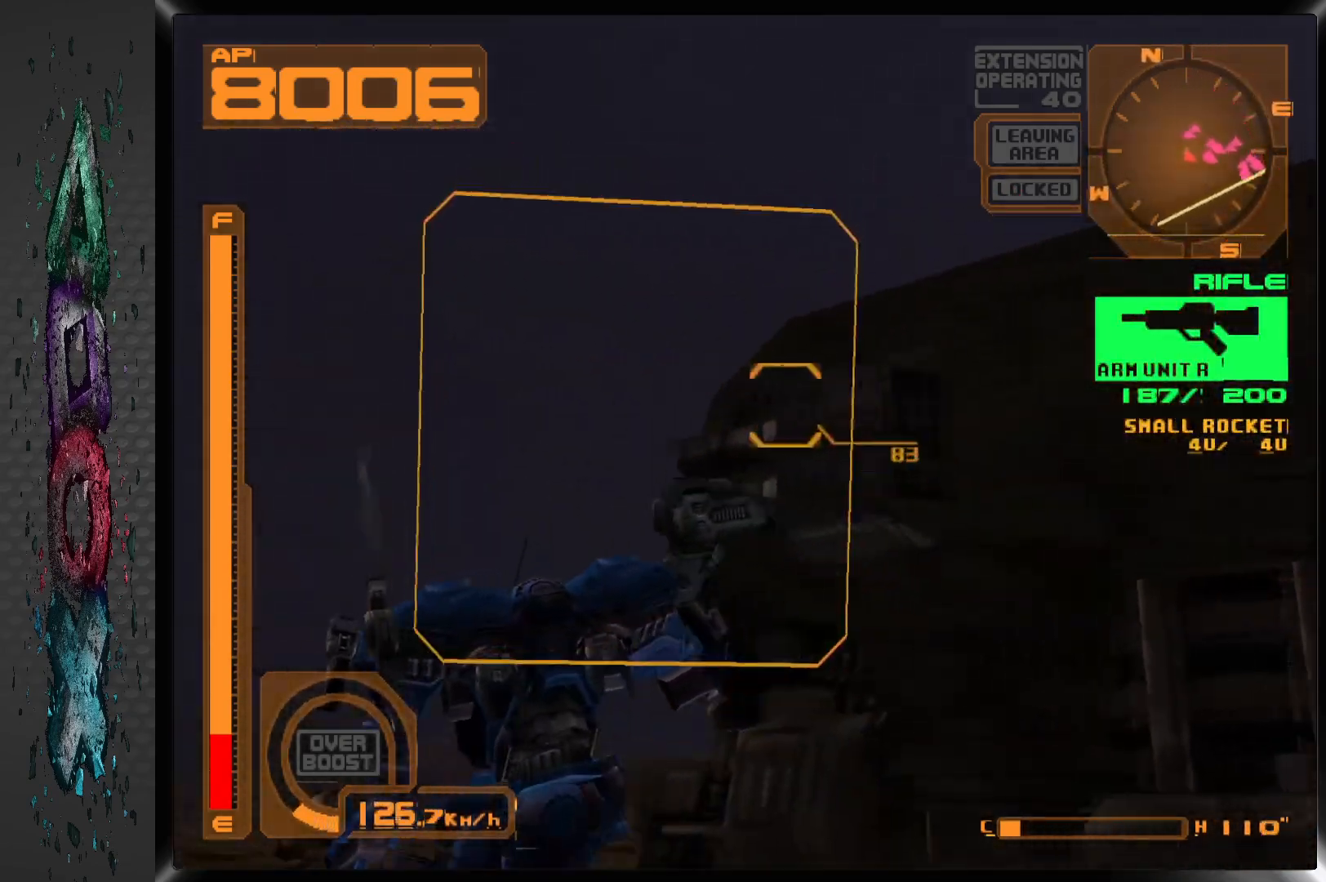
Gameplay with a controller (PlayStation layout); each line is a JSON object with the inputs held at the frame after it. "events" lists button and stick changes between this image and that frame as [ms after this image, input, new state], when the widget could be followed in between.
{"buttons": ["SQUARE", "DPAD_RIGHT"], "left_stick": "center", "right_stick": "center", "events": [[17, "L1", "up"], [100, "DPAD_RIGHT", "down"], [233, "DPAD_RIGHT", "up"], [417, "DPAD_RIGHT", "down"]]}
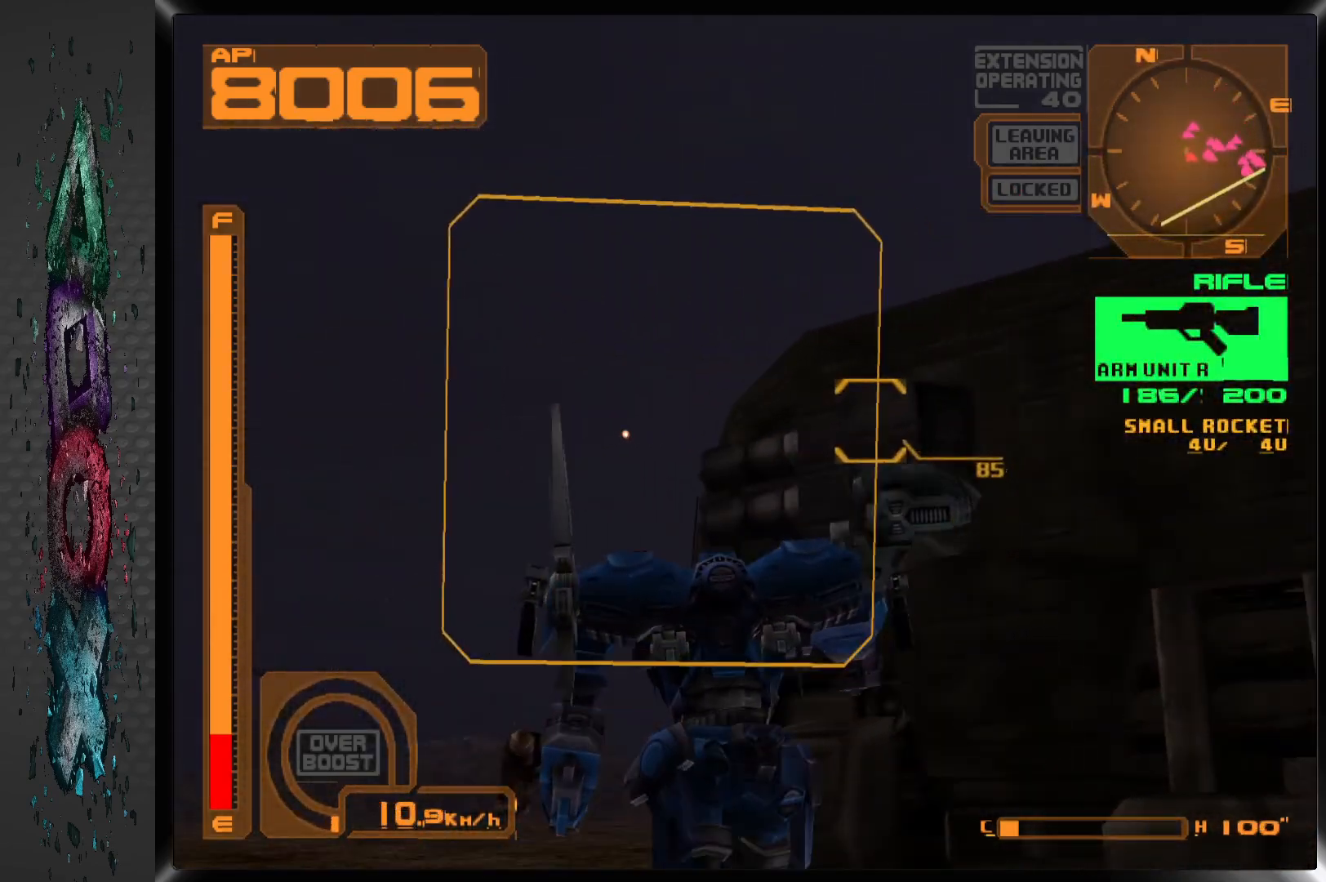
{"buttons": ["SQUARE"], "left_stick": "center", "right_stick": "center", "events": [[50, "DPAD_RIGHT", "up"]]}
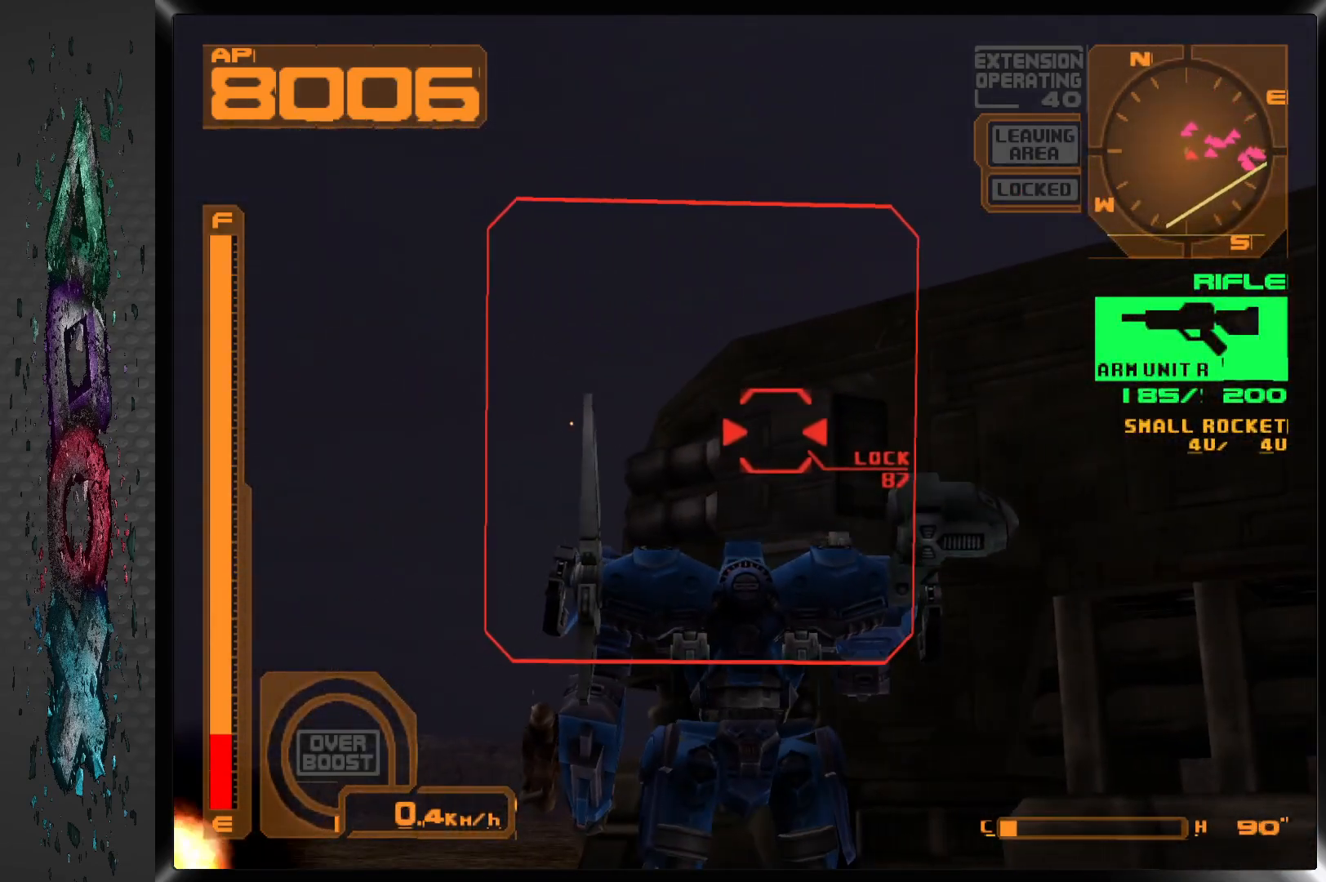
{"buttons": ["SQUARE", "DPAD_UP"], "left_stick": "center", "right_stick": "center", "events": [[367, "DPAD_UP", "down"]]}
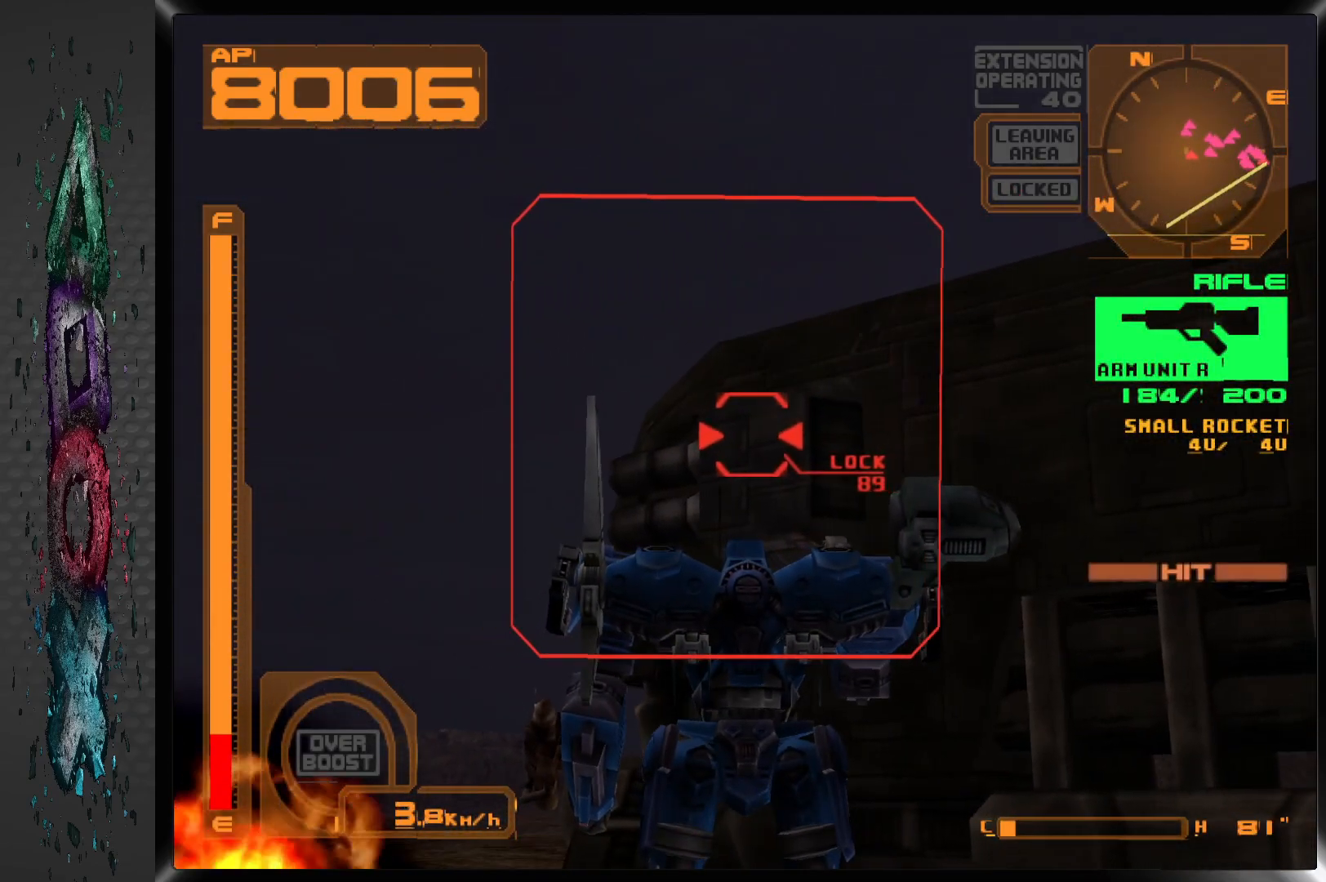
{"buttons": ["SQUARE", "L1"], "left_stick": "center", "right_stick": "center", "events": [[50, "DPAD_UP", "up"], [50, "L1", "down"], [233, "DPAD_RIGHT", "down"], [483, "DPAD_RIGHT", "up"]]}
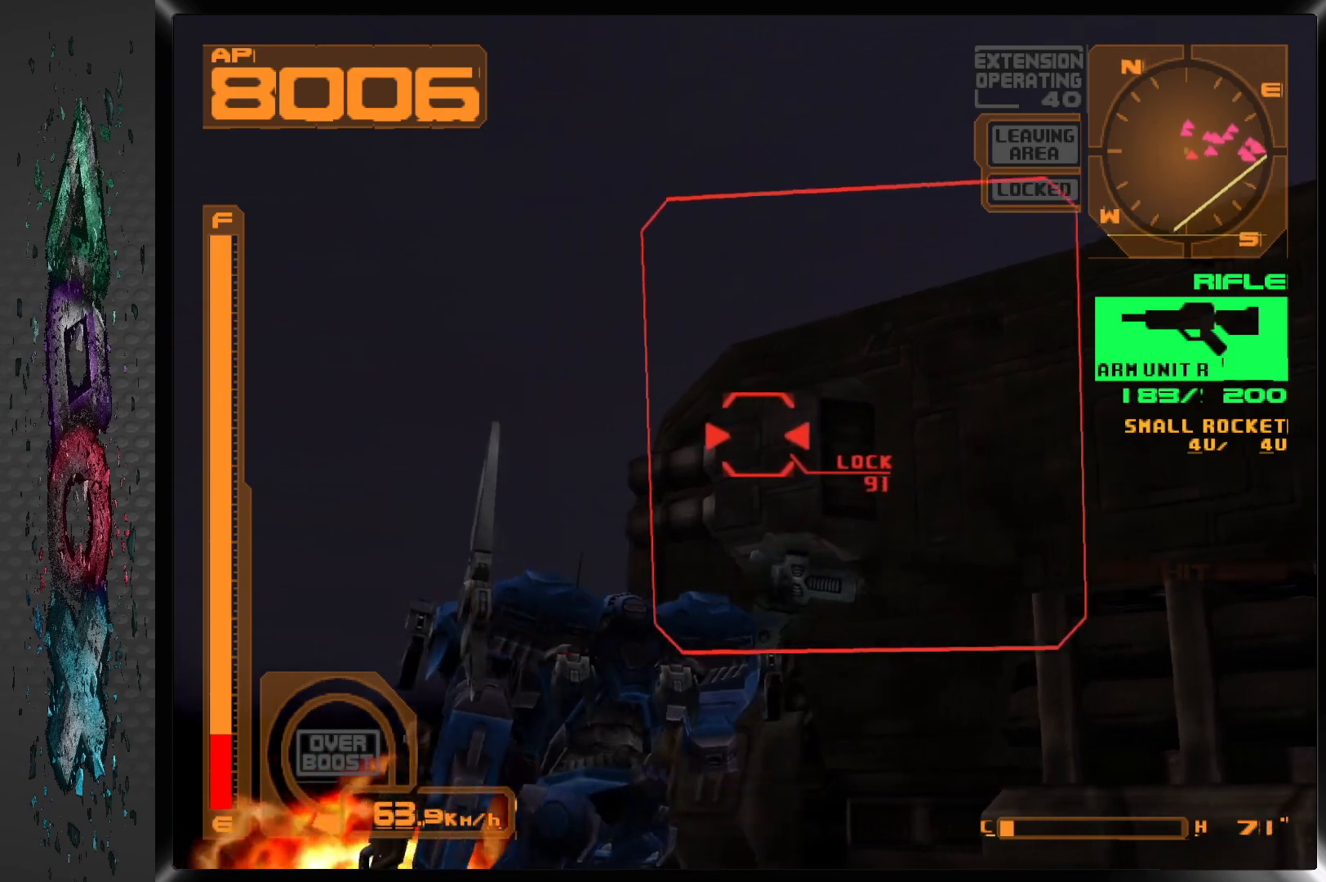
{"buttons": ["SQUARE", "L1"], "left_stick": "center", "right_stick": "center", "events": [[133, "DPAD_UP", "down"], [283, "DPAD_UP", "up"]]}
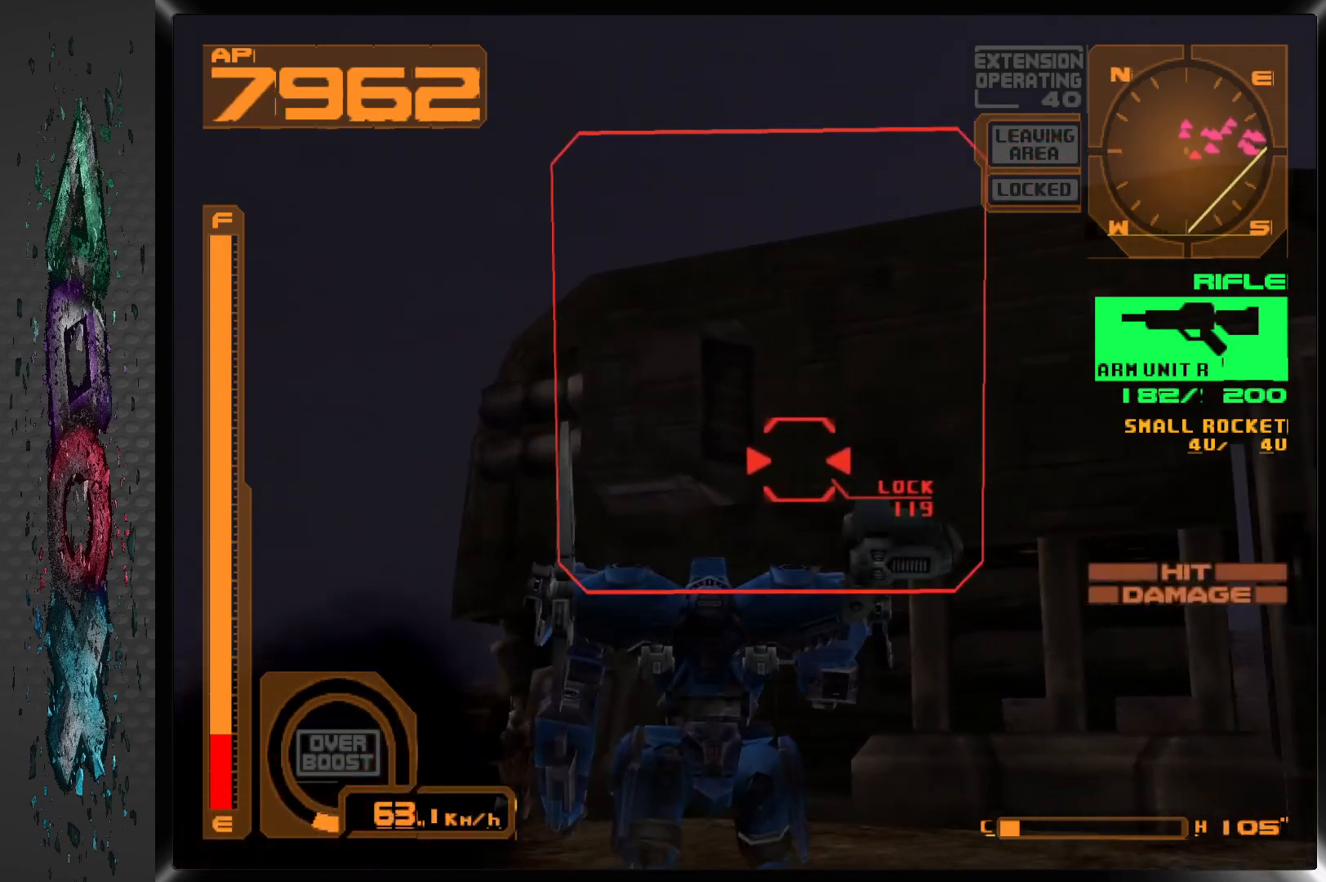
{"buttons": ["SQUARE", "L1"], "left_stick": "center", "right_stick": "center", "events": [[350, "DPAD_LEFT", "down"], [467, "DPAD_LEFT", "up"]]}
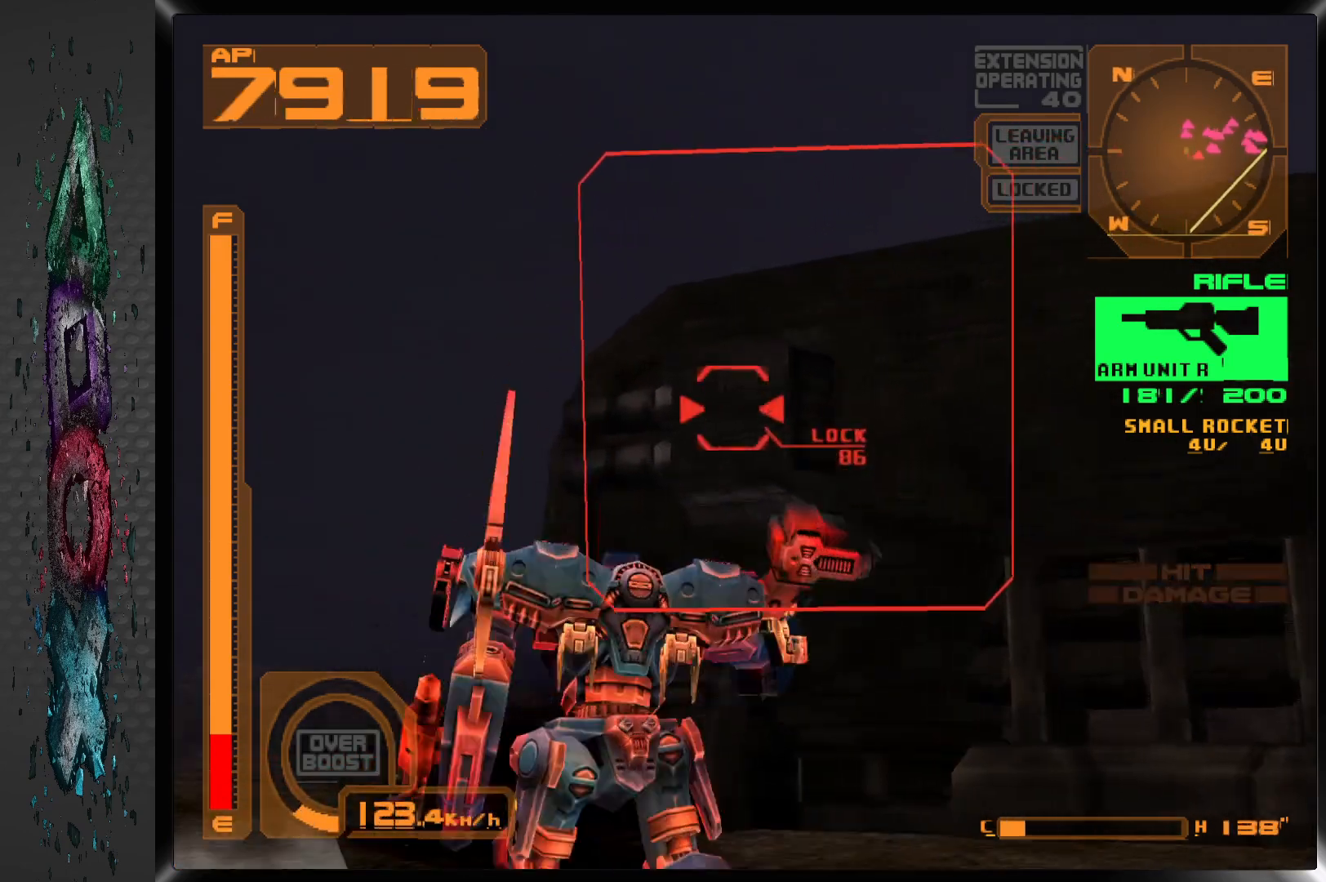
{"buttons": ["SQUARE", "L1"], "left_stick": "center", "right_stick": "center", "events": [[217, "L2", "down"], [333, "L2", "up"]]}
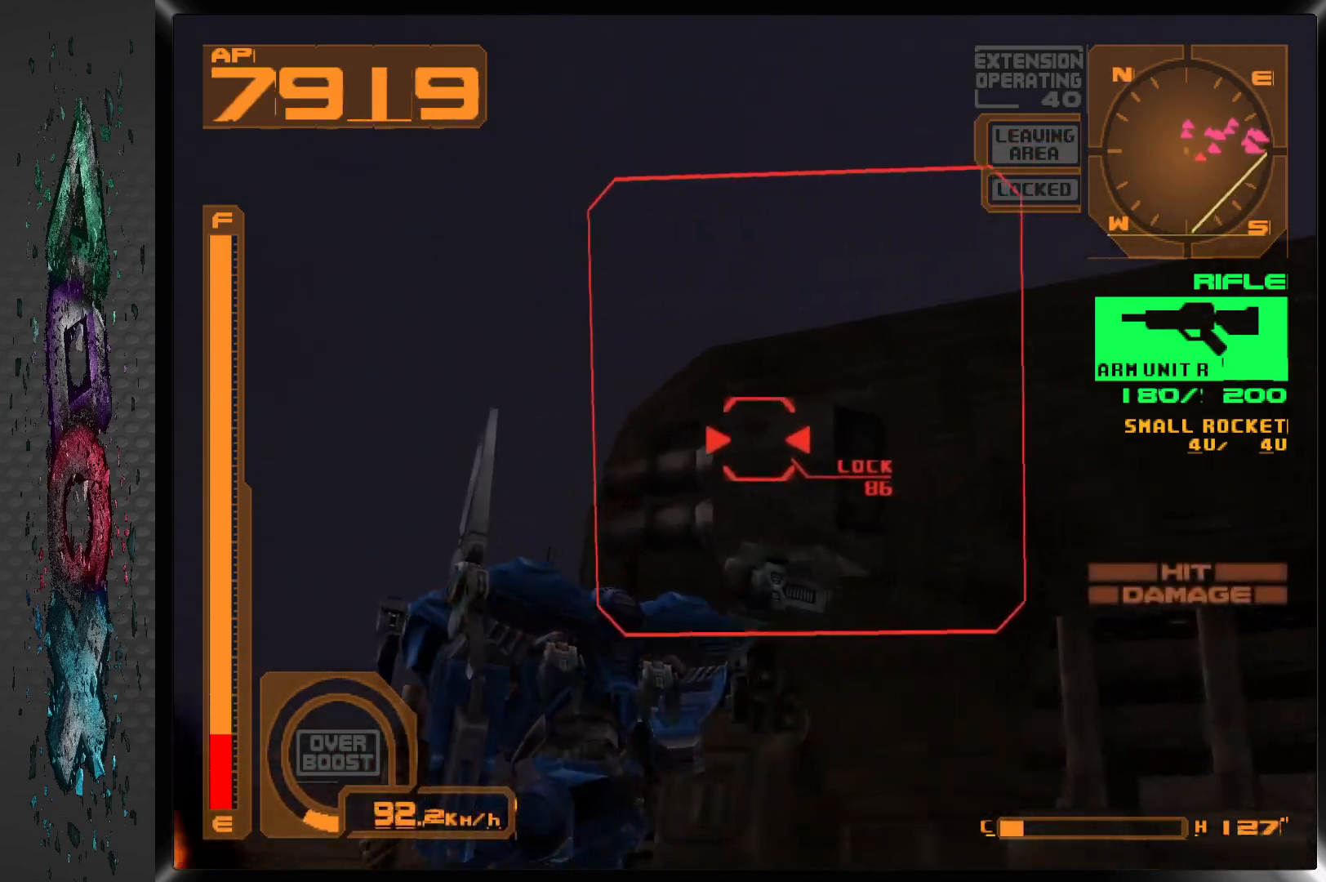
{"buttons": ["SQUARE", "L1", "DPAD_RIGHT"], "left_stick": "center", "right_stick": "center", "events": [[417, "DPAD_RIGHT", "down"]]}
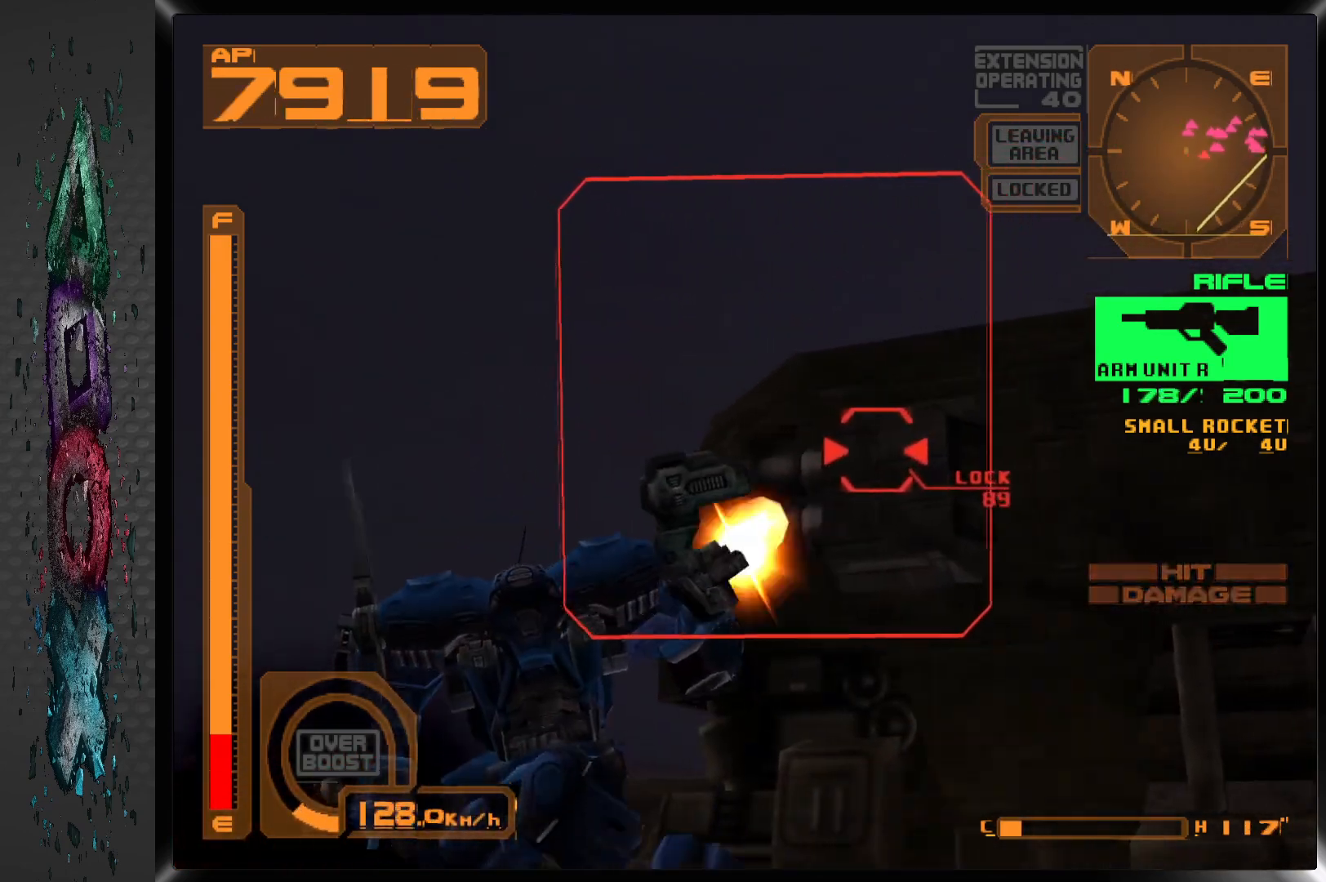
{"buttons": ["SQUARE", "L1", "DPAD_RIGHT"], "left_stick": "center", "right_stick": "center", "events": [[17, "DPAD_RIGHT", "up"], [367, "DPAD_RIGHT", "down"]]}
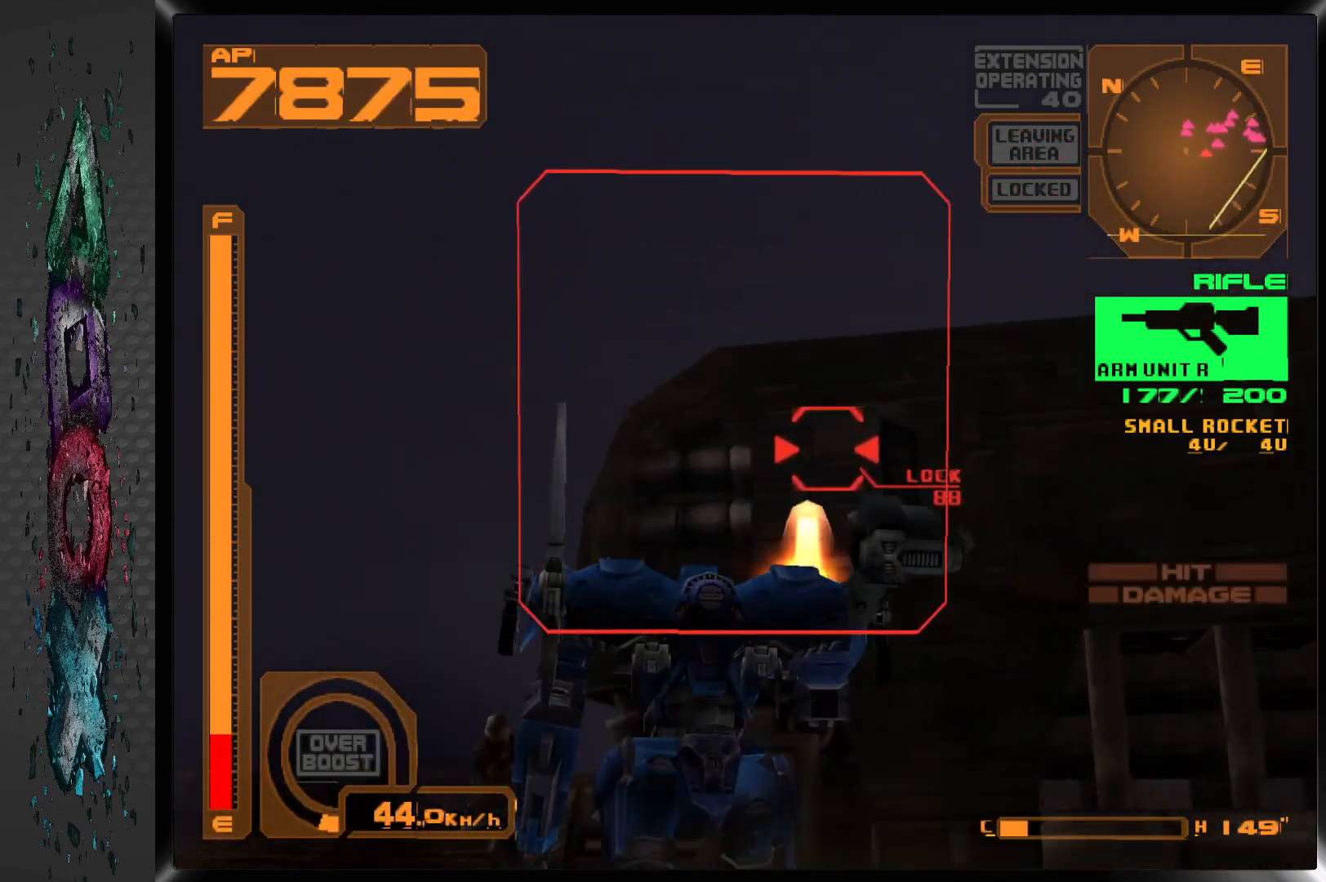
{"buttons": ["SQUARE", "L1", "DPAD_RIGHT"], "left_stick": "center", "right_stick": "center", "events": [[17, "DPAD_RIGHT", "up"], [417, "DPAD_RIGHT", "down"]]}
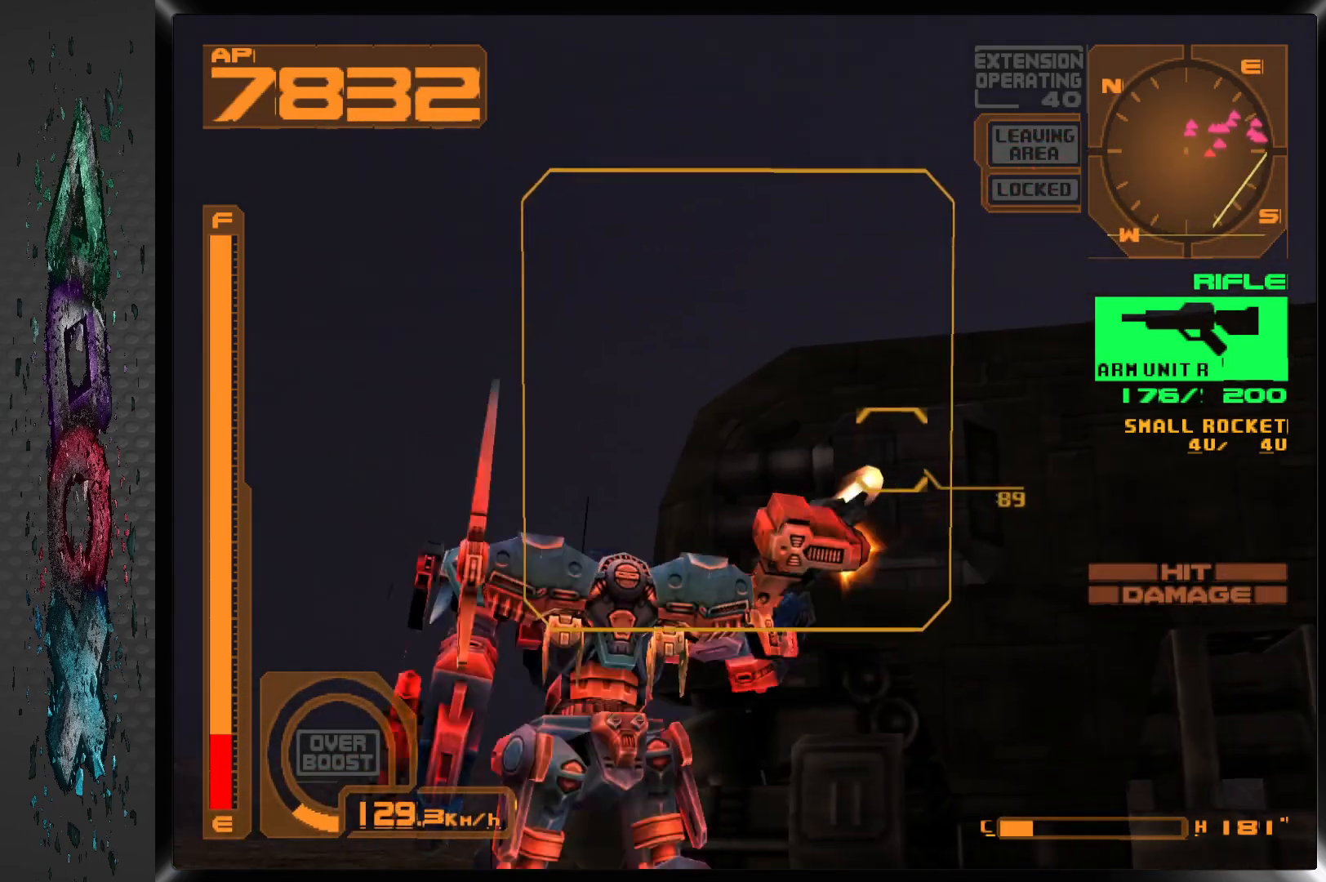
{"buttons": ["SQUARE", "L1"], "left_stick": "center", "right_stick": "center", "events": [[200, "DPAD_RIGHT", "up"], [200, "DPAD_UP", "down"], [333, "DPAD_UP", "up"]]}
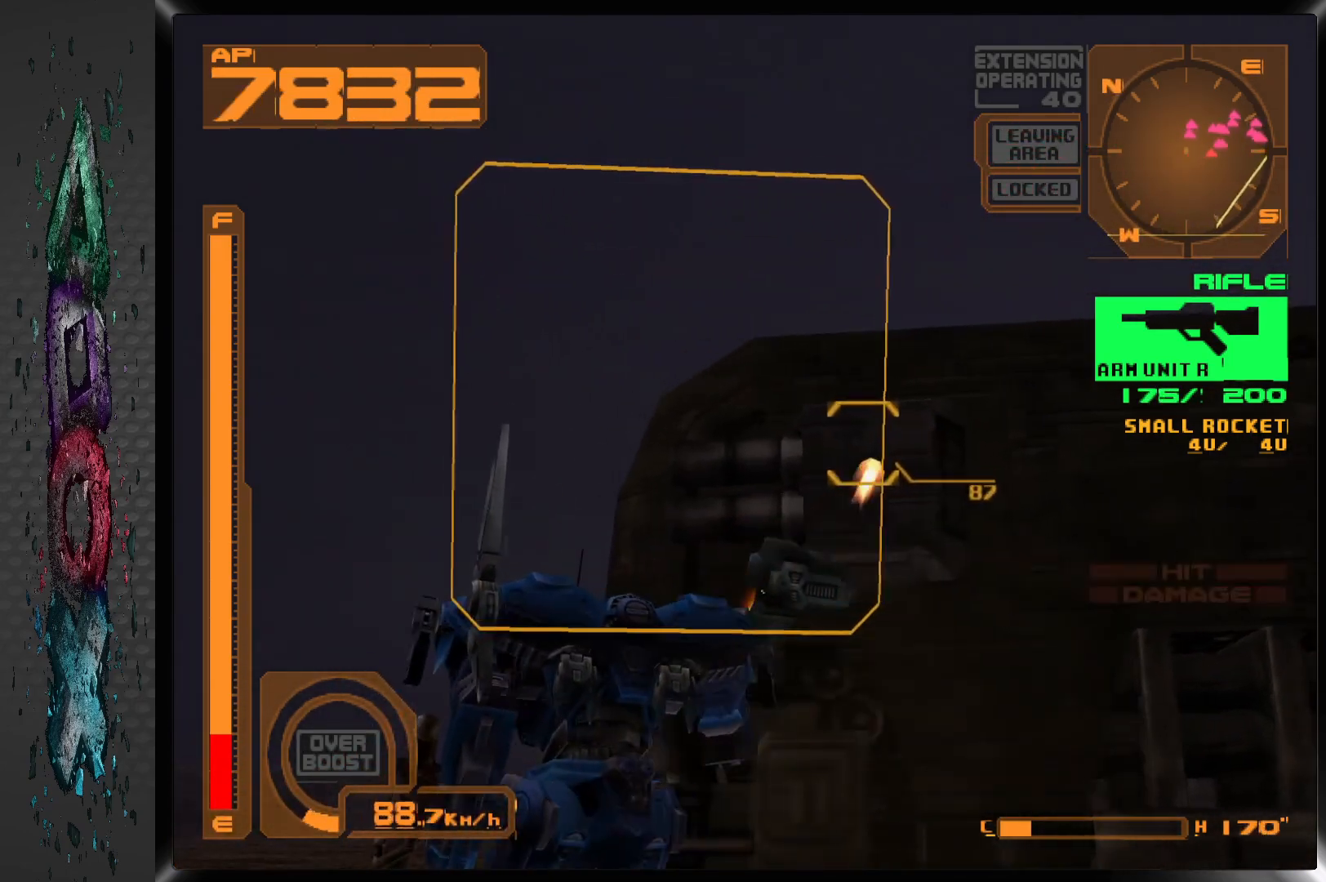
{"buttons": [], "left_stick": "center", "right_stick": "center", "events": [[83, "DPAD_RIGHT", "down"], [267, "DPAD_RIGHT", "up"], [367, "L1", "up"], [383, "SQUARE", "up"]]}
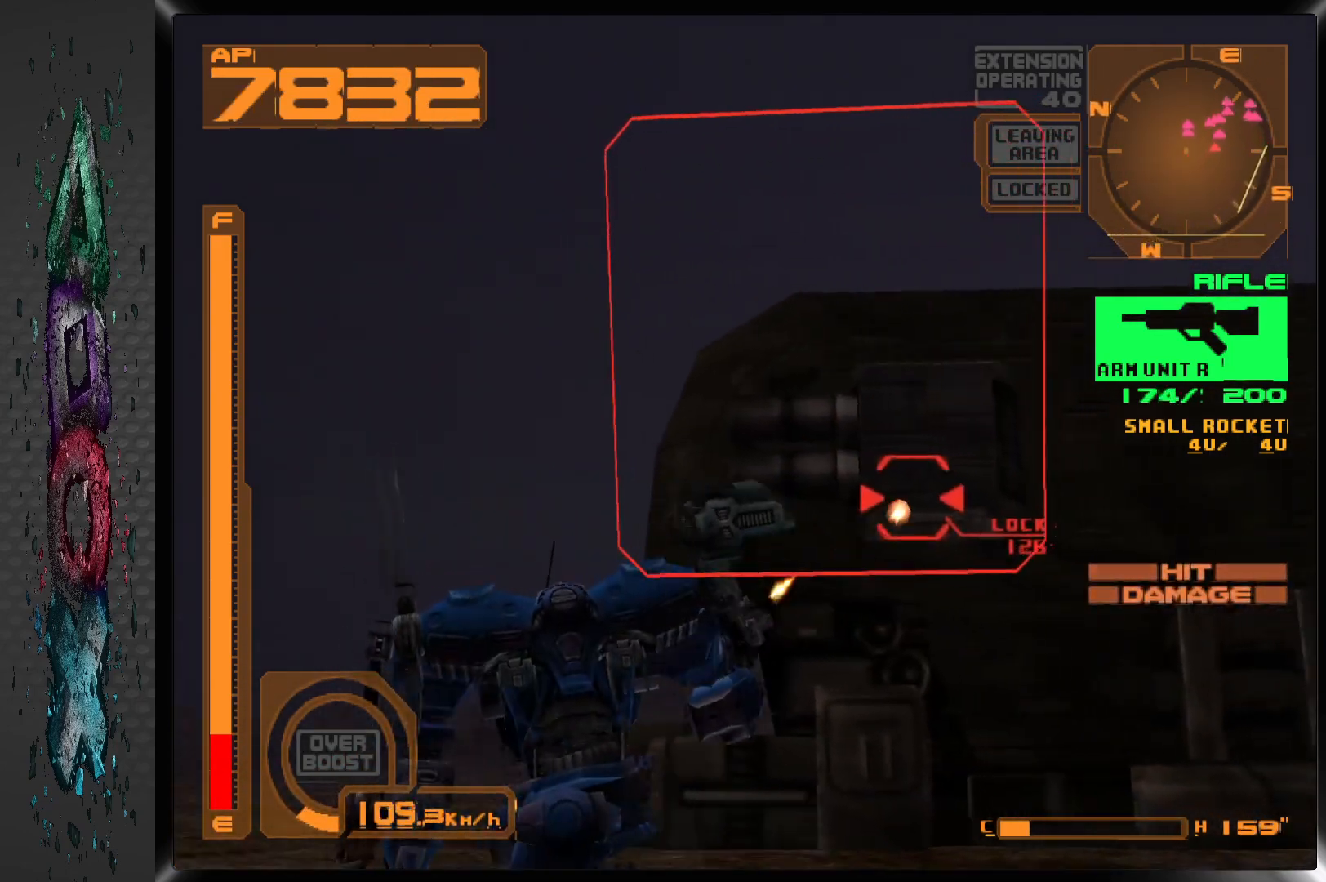
{"buttons": ["SQUARE", "L2"], "left_stick": "center", "right_stick": "center", "events": [[167, "DPAD_RIGHT", "down"], [283, "DPAD_RIGHT", "up"], [417, "L2", "down"], [433, "SQUARE", "down"]]}
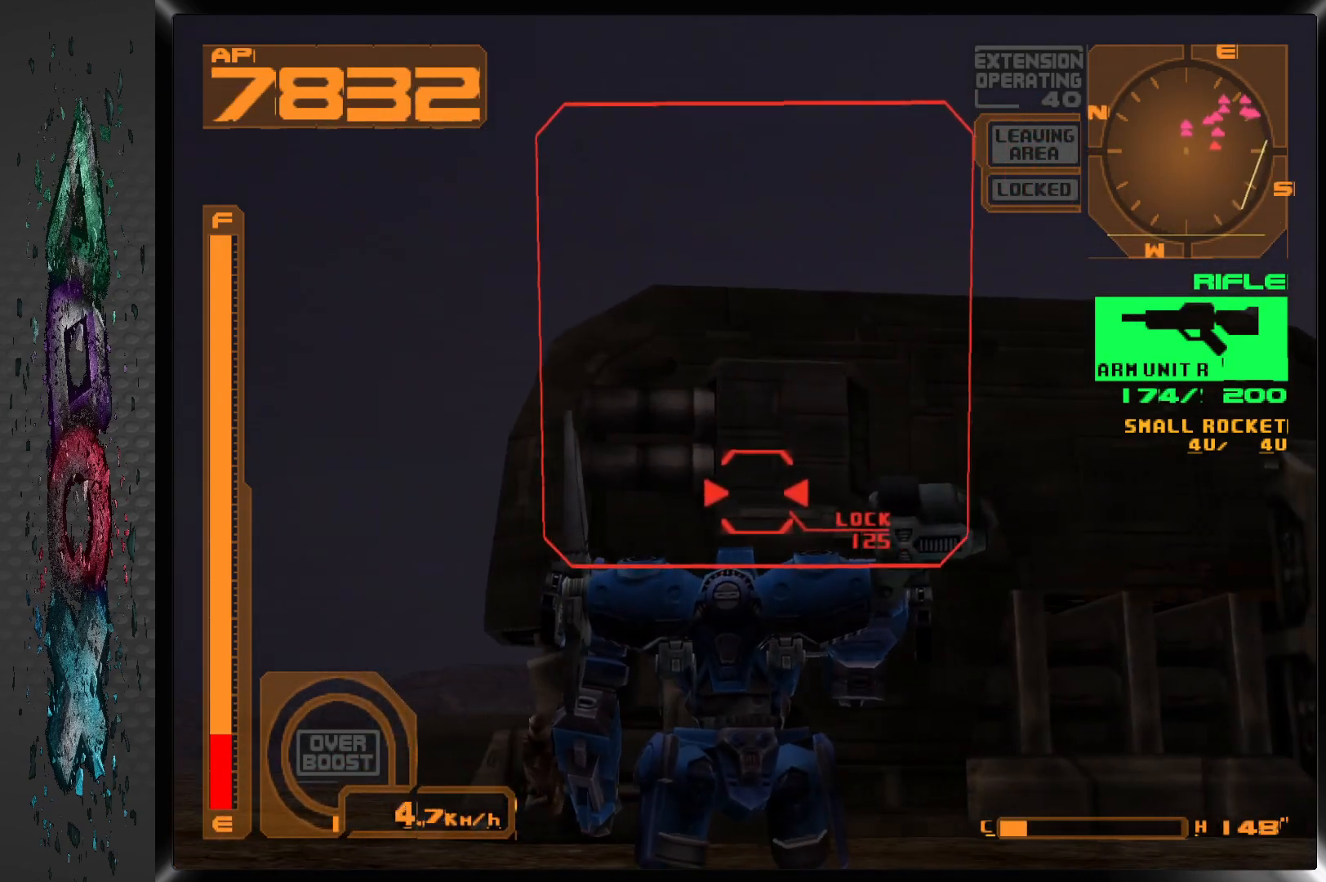
{"buttons": ["SQUARE"], "left_stick": "center", "right_stick": "center", "events": [[50, "L2", "up"]]}
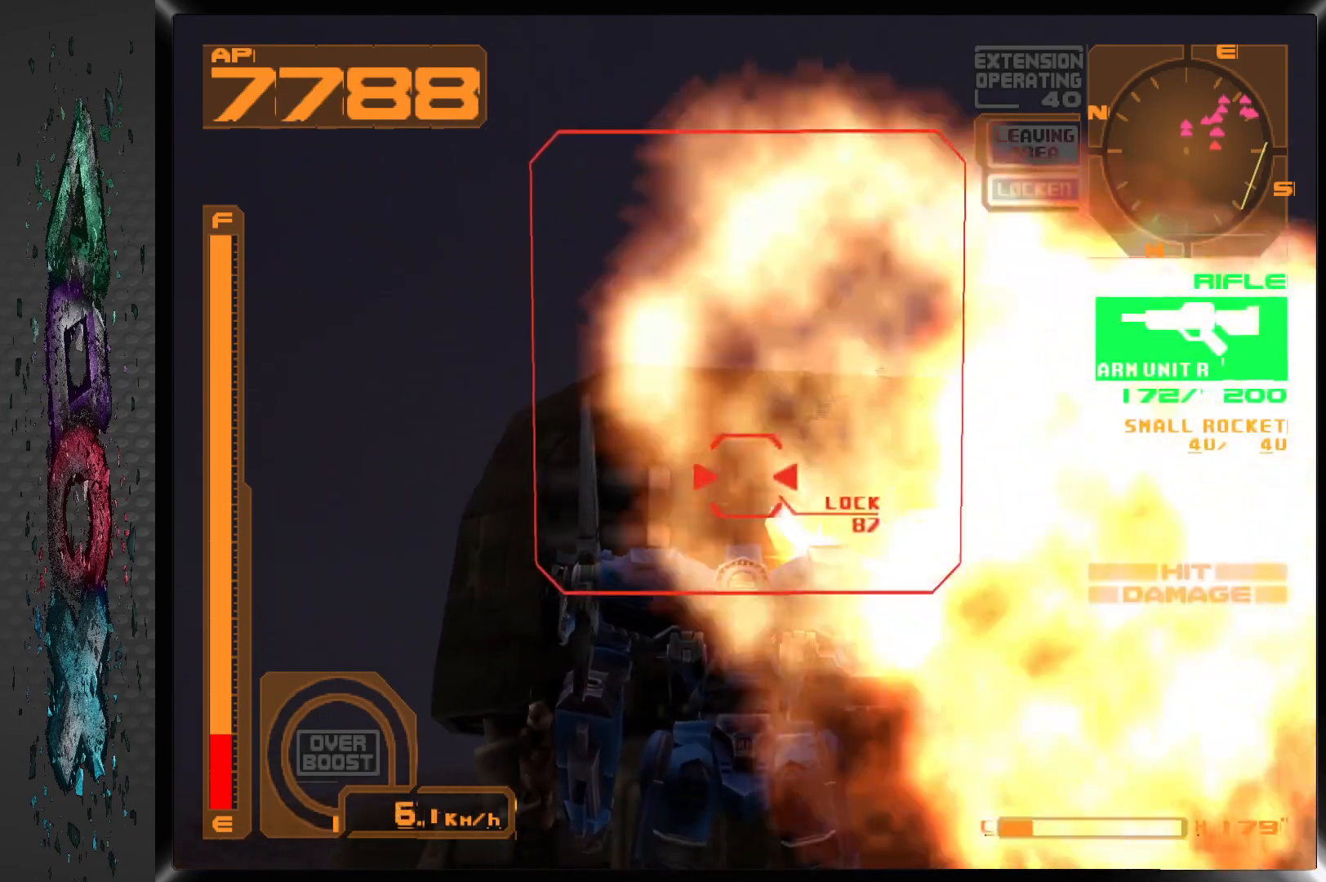
{"buttons": ["SQUARE"], "left_stick": "center", "right_stick": "center", "events": [[200, "DPAD_LEFT", "down"], [317, "DPAD_LEFT", "up"]]}
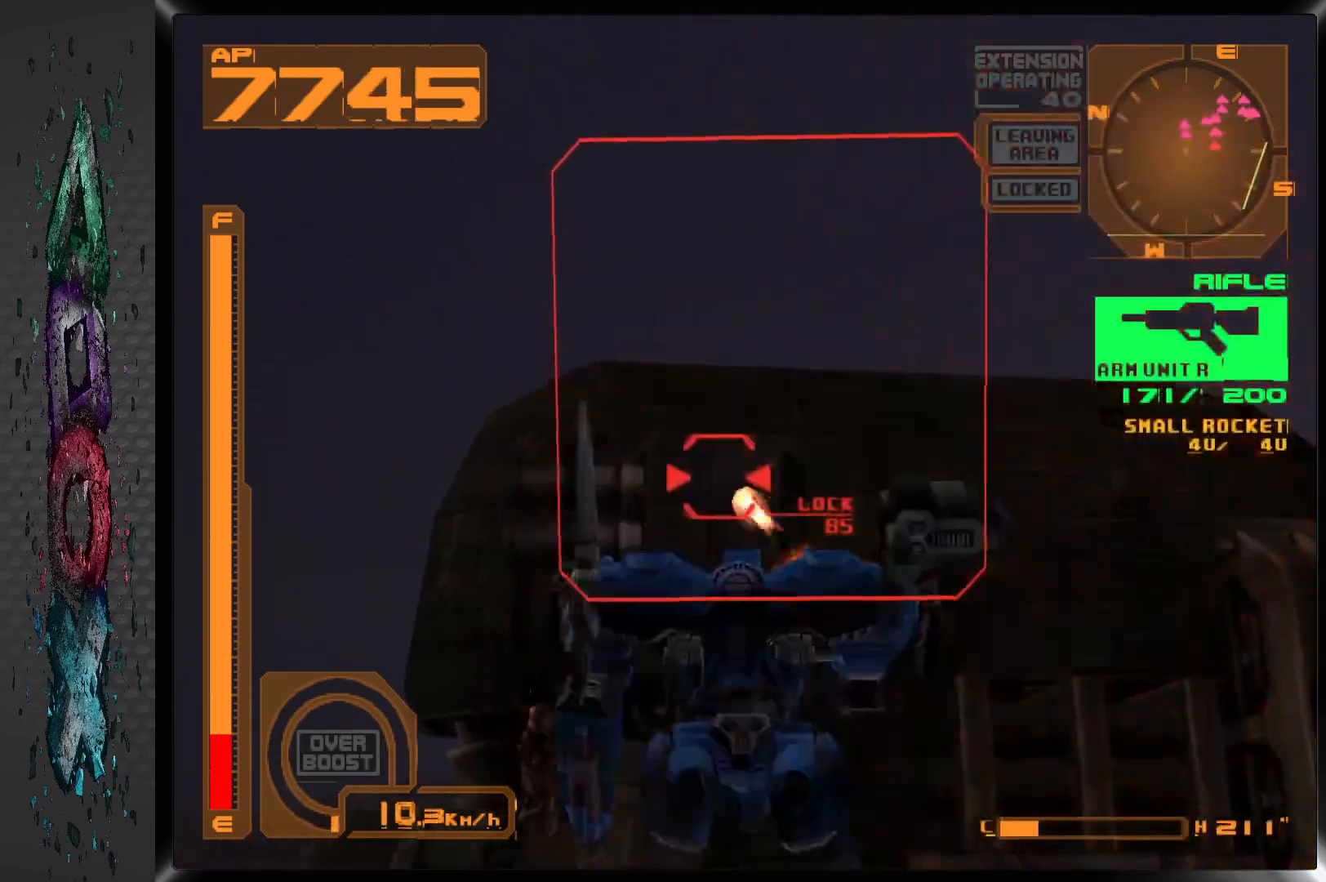
{"buttons": ["SQUARE"], "left_stick": "center", "right_stick": "center", "events": [[183, "DPAD_LEFT", "down"], [350, "DPAD_LEFT", "up"]]}
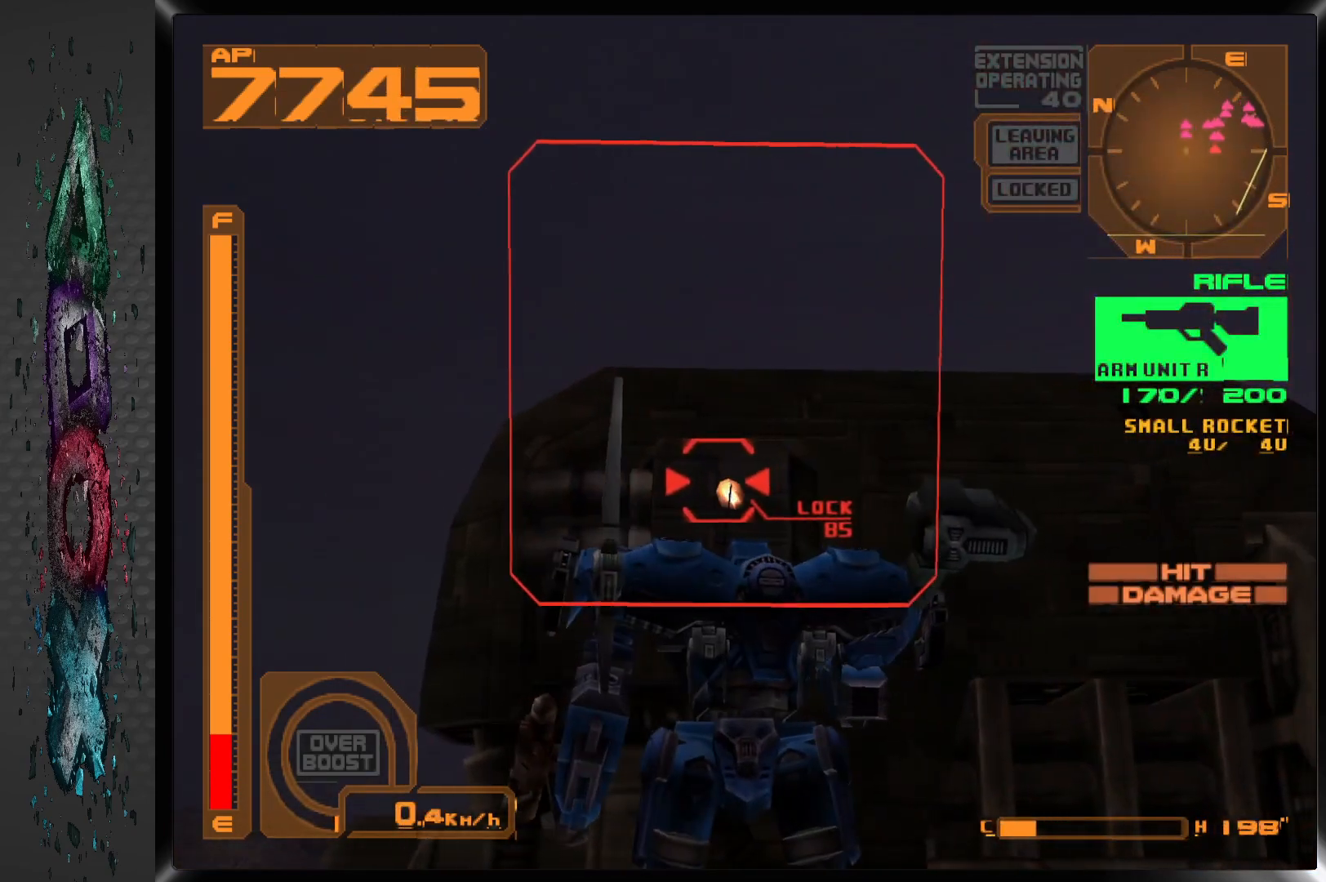
{"buttons": ["SQUARE"], "left_stick": "center", "right_stick": "center", "events": [[233, "DPAD_LEFT", "down"], [350, "DPAD_LEFT", "up"]]}
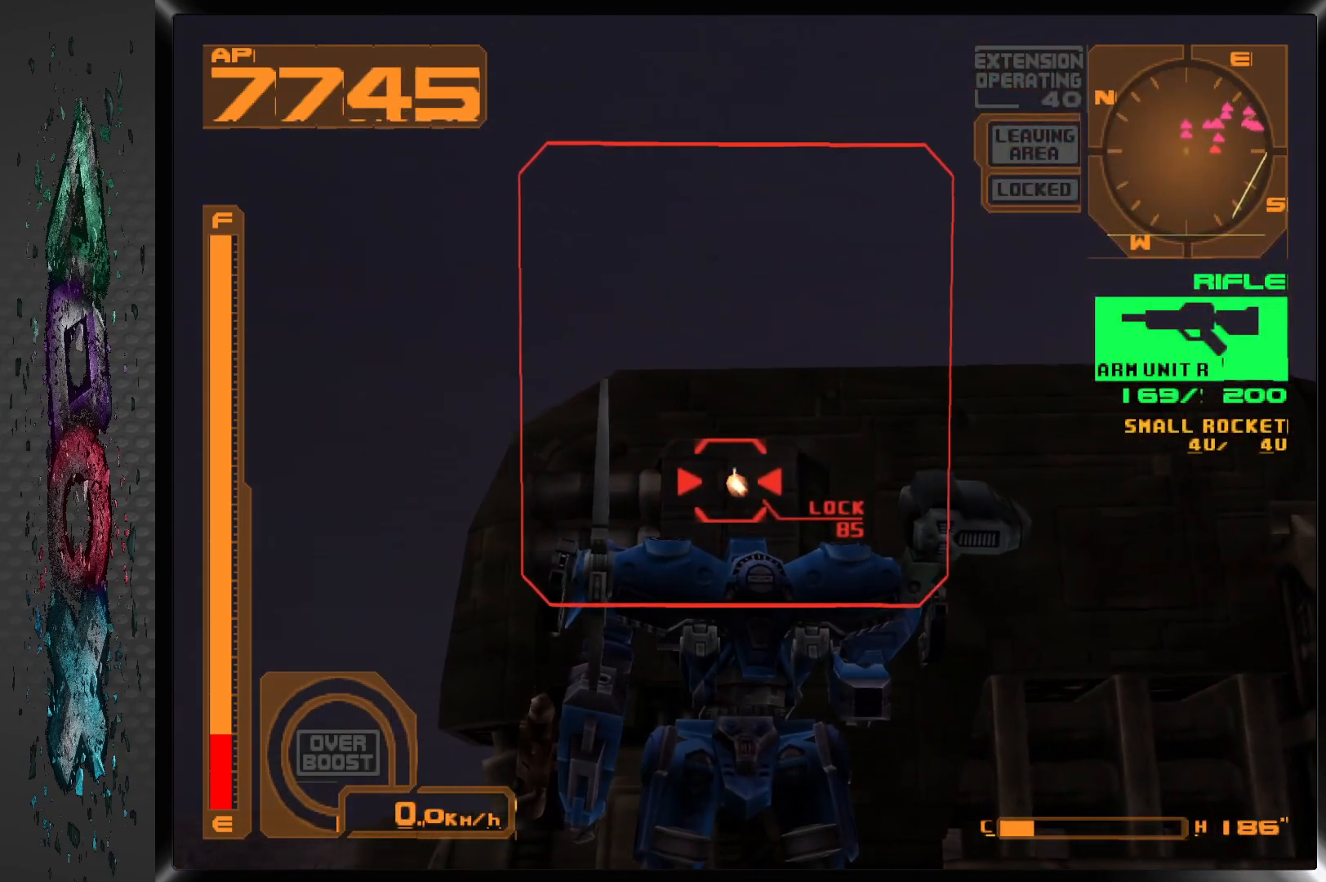
{"buttons": ["SQUARE"], "left_stick": "center", "right_stick": "center", "events": [[217, "DPAD_LEFT", "down"], [317, "DPAD_LEFT", "up"]]}
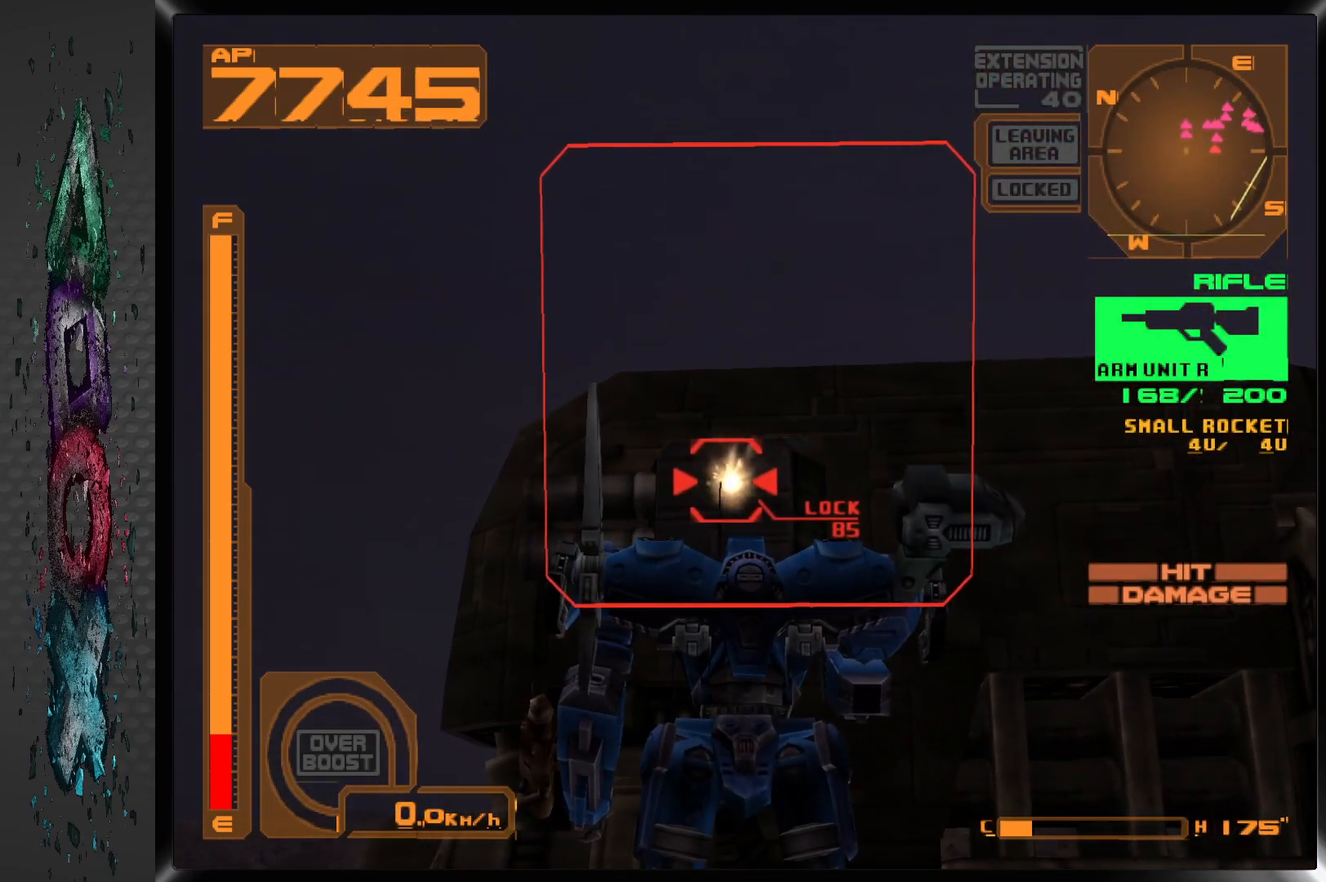
{"buttons": ["SQUARE", "DPAD_LEFT"], "left_stick": "center", "right_stick": "center", "events": [[150, "DPAD_LEFT", "down"], [267, "DPAD_LEFT", "up"], [500, "DPAD_LEFT", "down"]]}
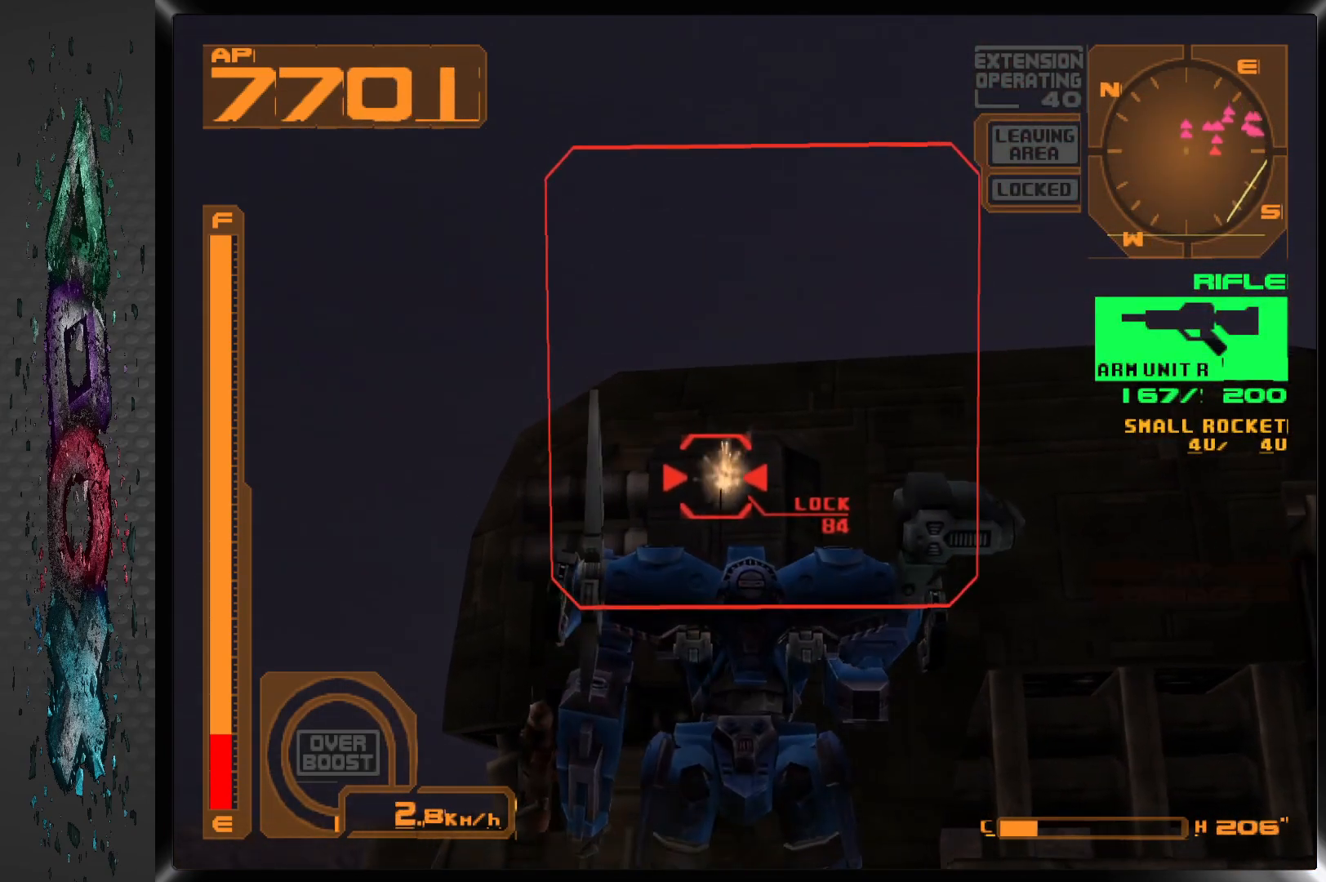
{"buttons": ["SQUARE", "DPAD_LEFT"], "left_stick": "center", "right_stick": "center", "events": [[117, "DPAD_LEFT", "up"], [483, "DPAD_LEFT", "down"]]}
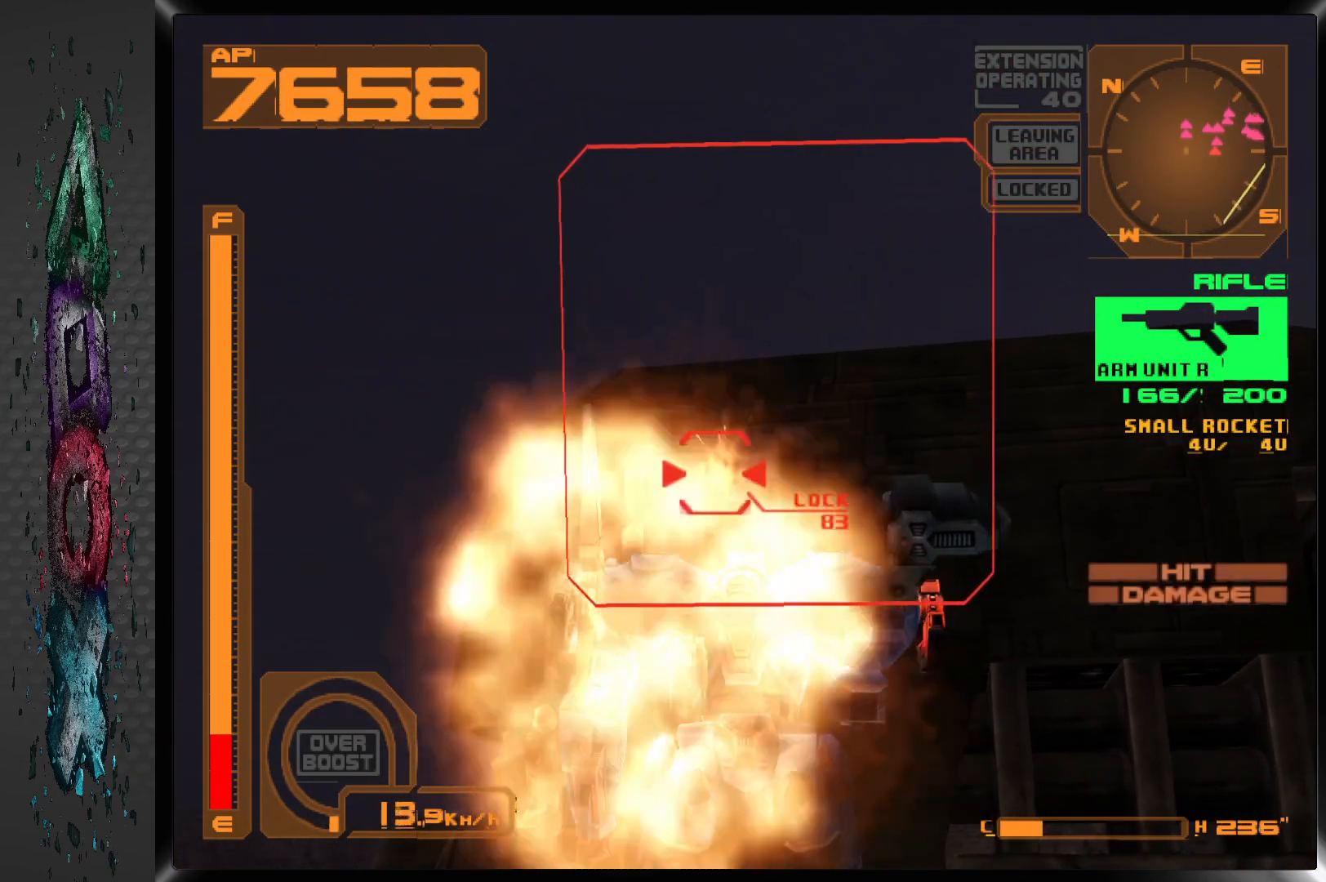
{"buttons": ["SQUARE"], "left_stick": "center", "right_stick": "center", "events": [[83, "DPAD_LEFT", "up"], [350, "DPAD_LEFT", "down"], [450, "DPAD_LEFT", "up"]]}
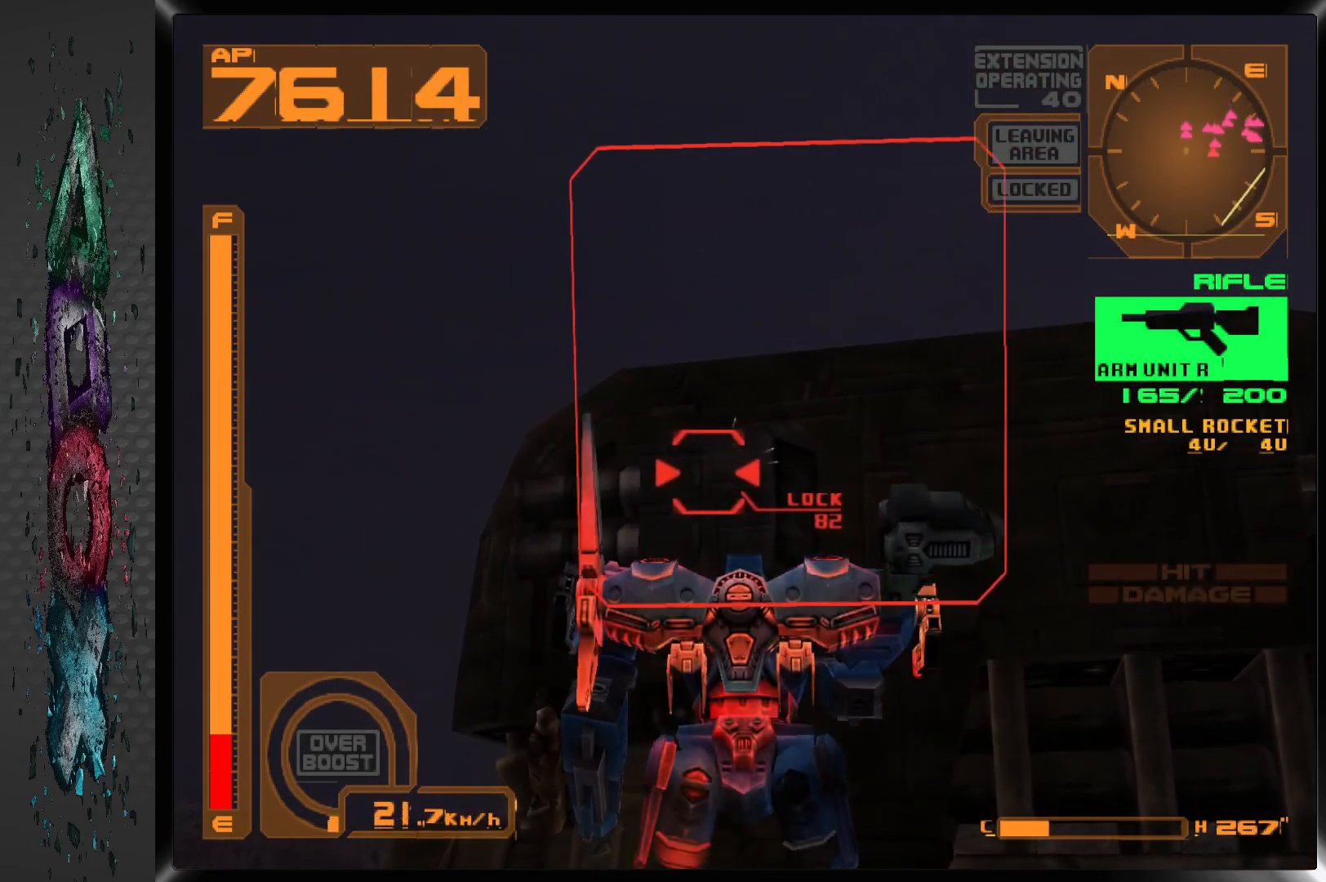
{"buttons": ["SQUARE", "DPAD_LEFT"], "left_stick": "center", "right_stick": "center", "events": [[217, "DPAD_LEFT", "down"], [350, "DPAD_LEFT", "up"], [500, "DPAD_LEFT", "down"]]}
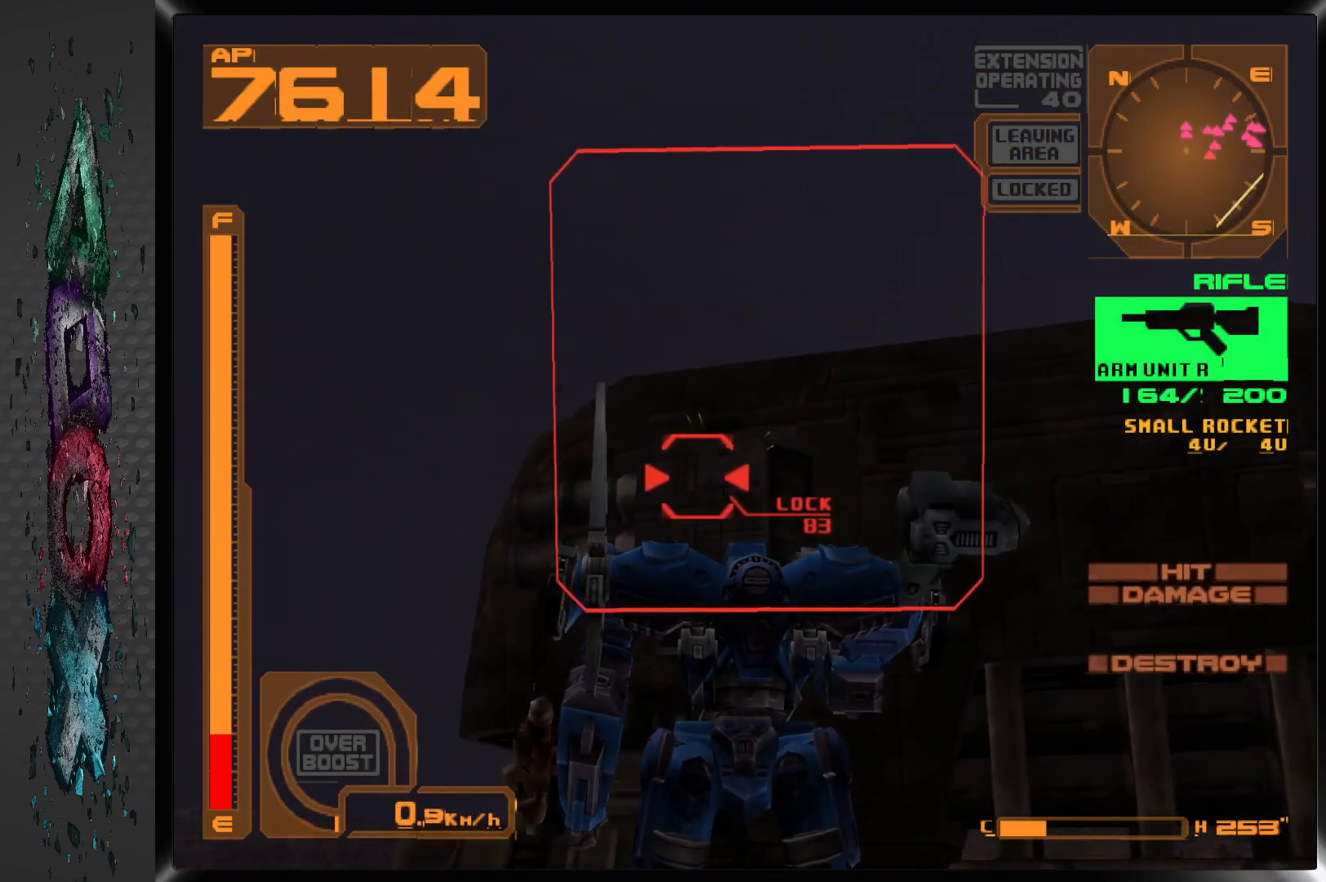
{"buttons": ["SQUARE"], "left_stick": "center", "right_stick": "center", "events": [[150, "DPAD_LEFT", "up"]]}
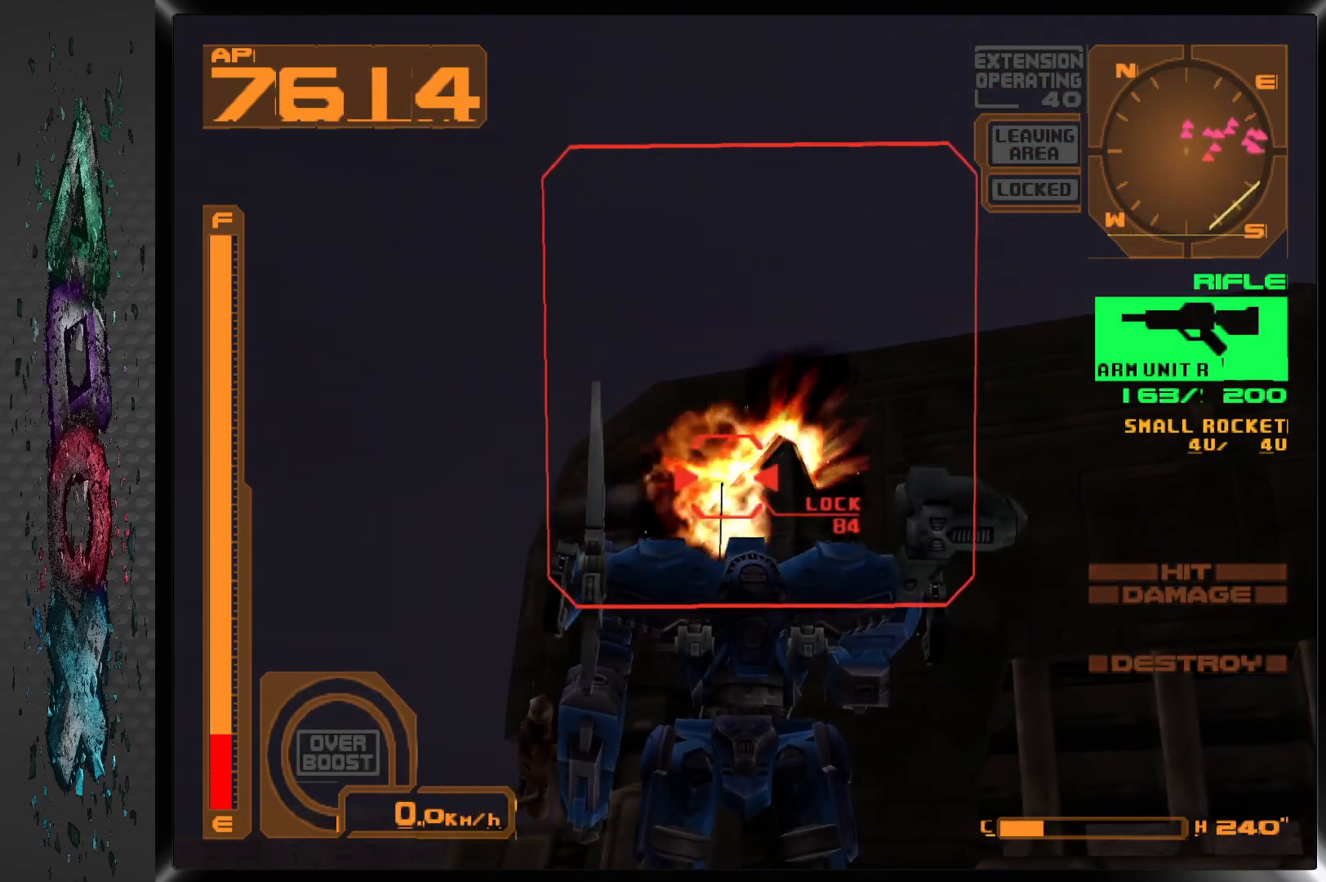
{"buttons": ["R2", "DPAD_RIGHT"], "left_stick": "center", "right_stick": "center", "events": [[17, "SQUARE", "up"], [83, "DPAD_RIGHT", "down"], [300, "R2", "down"]]}
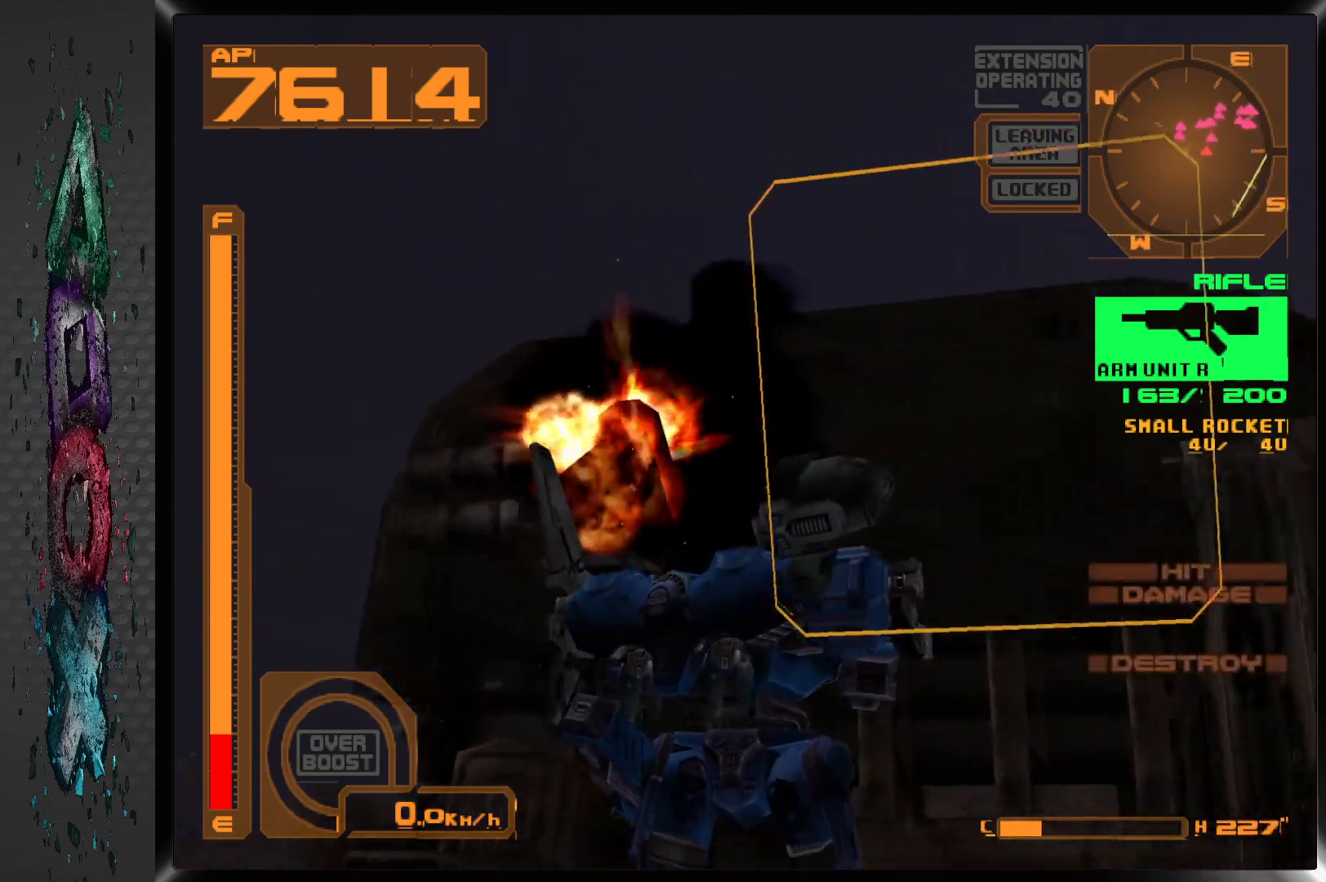
{"buttons": ["DPAD_RIGHT"], "left_stick": "center", "right_stick": "center", "events": [[50, "R2", "up"], [183, "TRIANGLE", "down"], [283, "TRIANGLE", "up"]]}
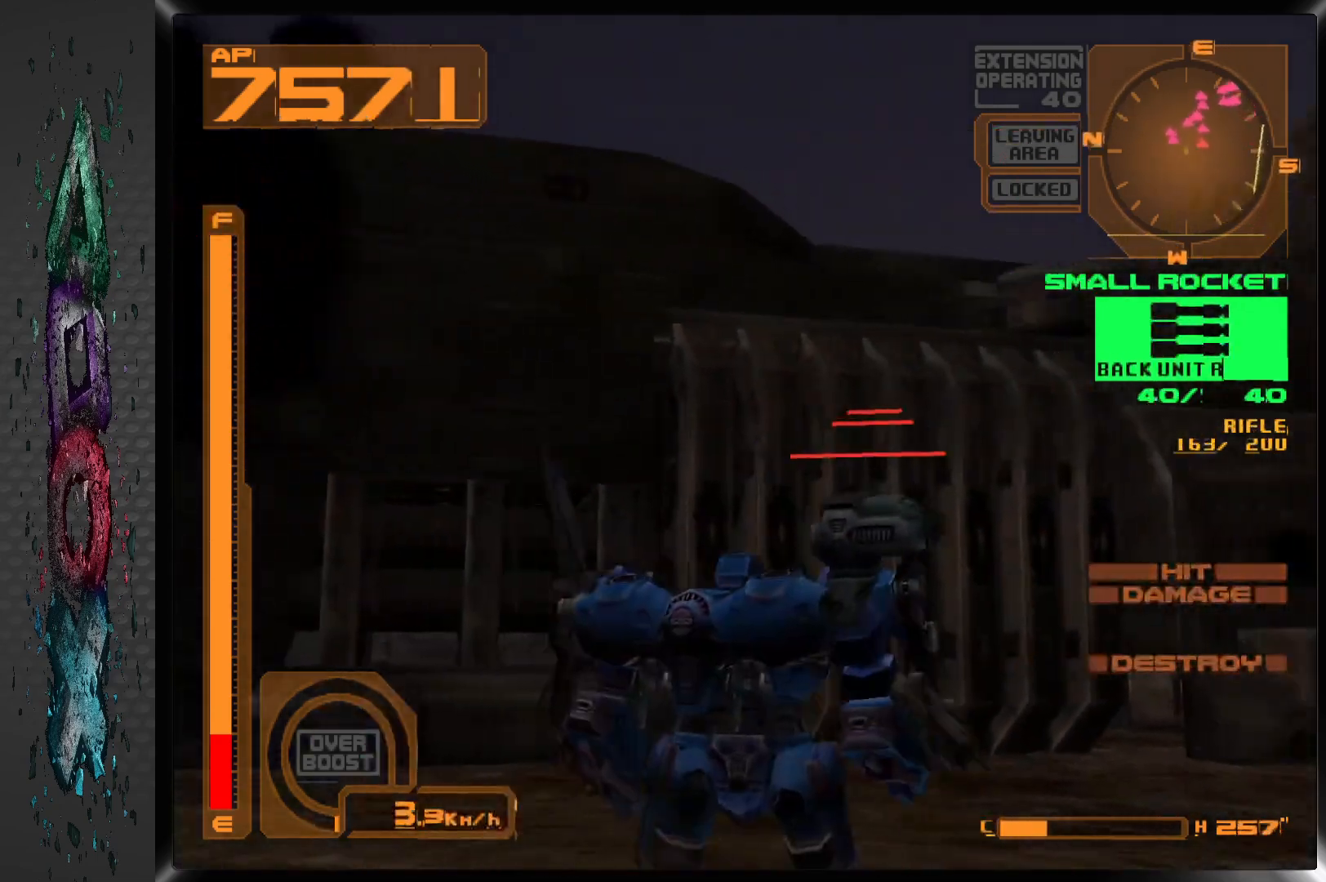
{"buttons": [], "left_stick": "center", "right_stick": "center", "events": [[317, "DPAD_RIGHT", "up"]]}
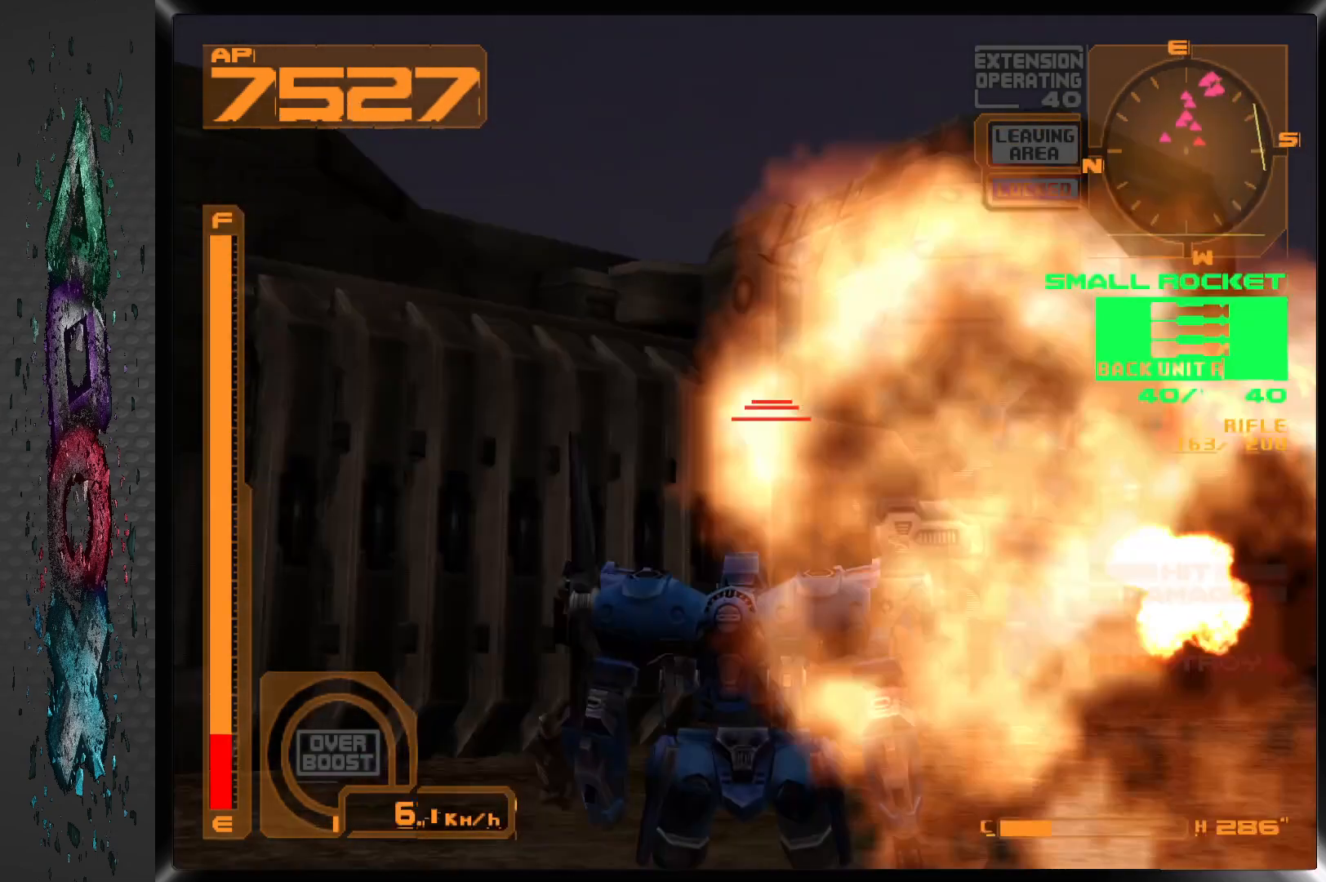
{"buttons": ["L1", "DPAD_RIGHT"], "left_stick": "center", "right_stick": "center", "events": [[317, "DPAD_RIGHT", "down"], [500, "L1", "down"]]}
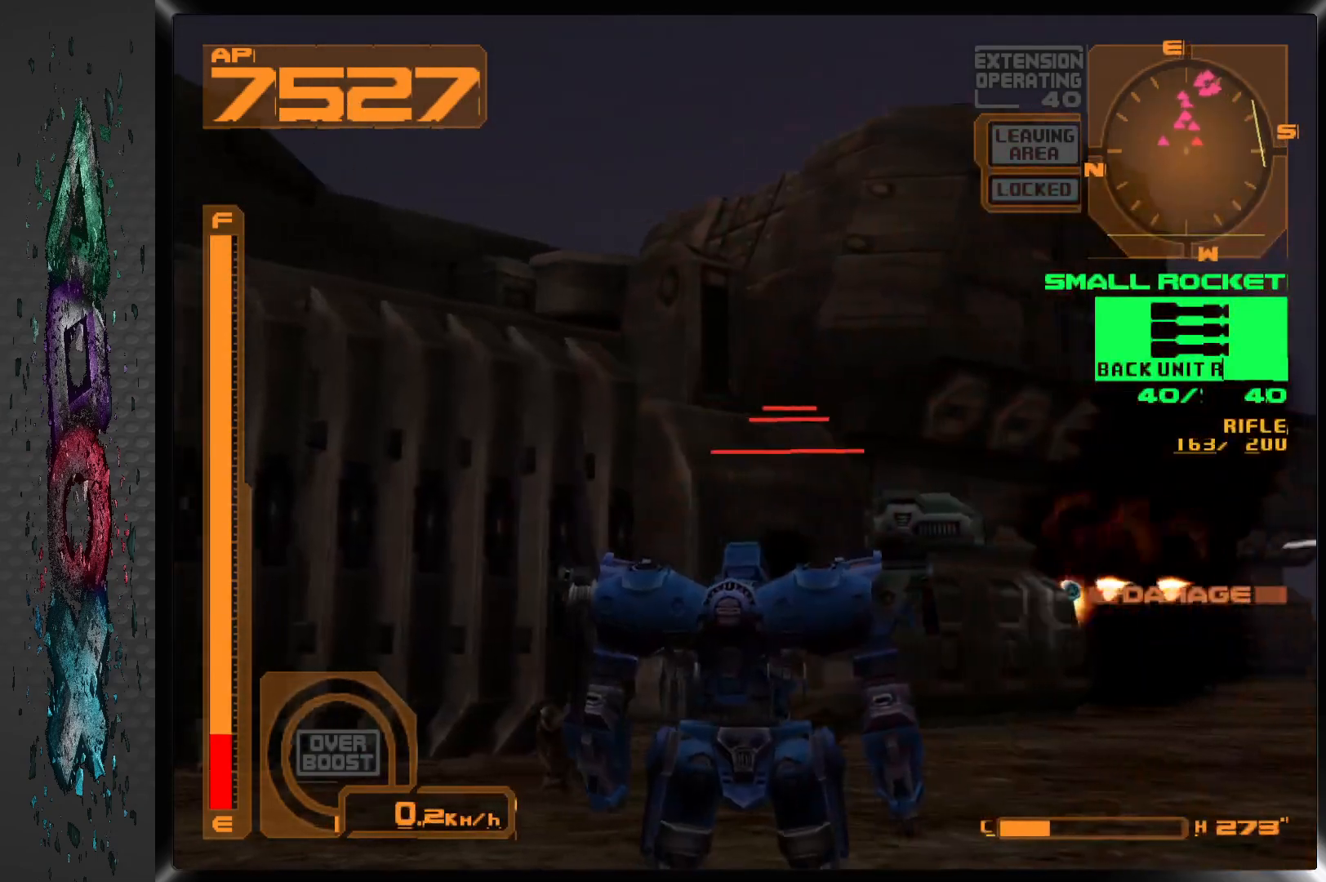
{"buttons": ["L1"], "left_stick": "center", "right_stick": "center", "events": [[150, "DPAD_RIGHT", "up"]]}
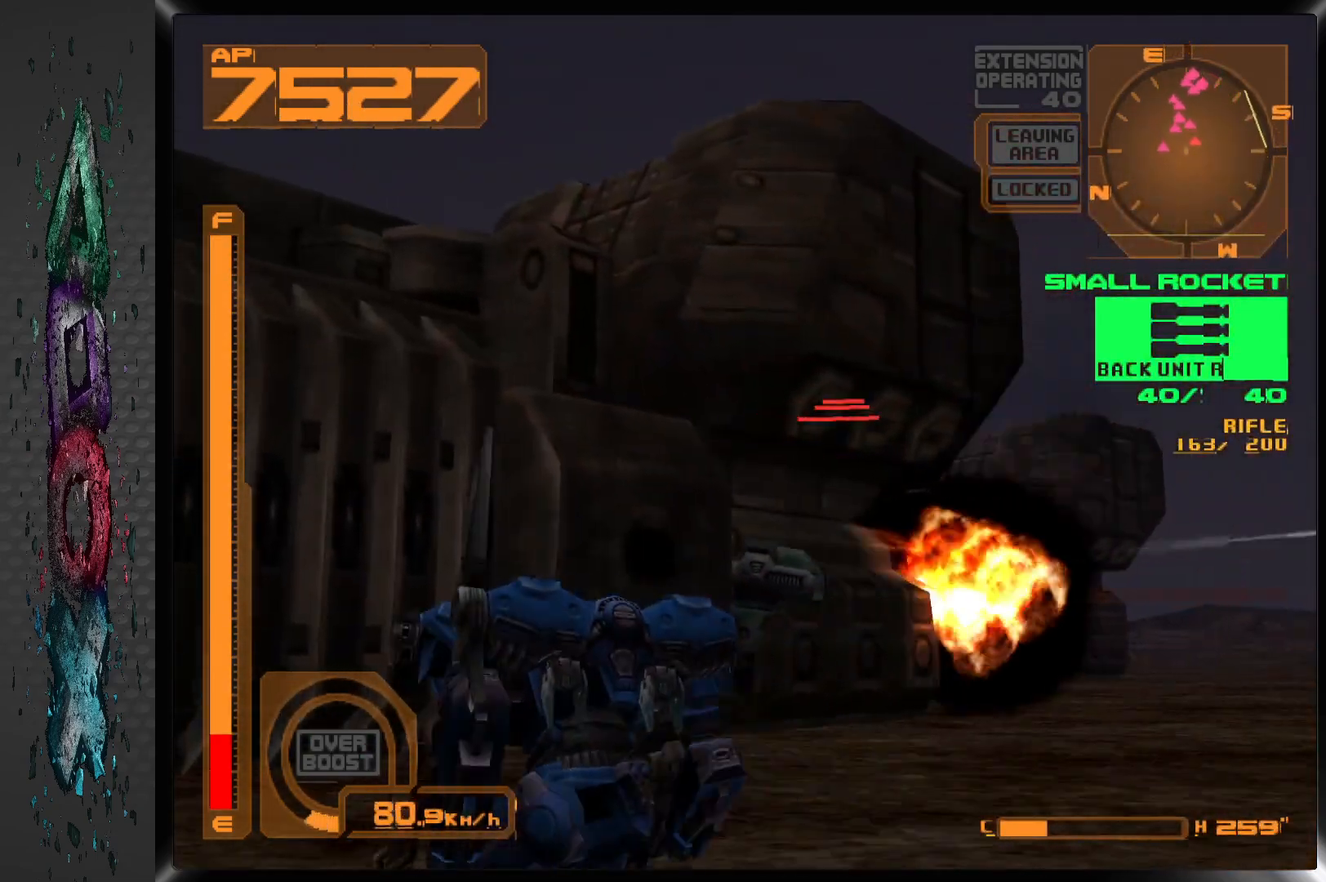
{"buttons": ["SQUARE"], "left_stick": "center", "right_stick": "center", "events": [[33, "DPAD_RIGHT", "down"], [183, "DPAD_RIGHT", "up"], [183, "L1", "up"], [417, "SQUARE", "down"]]}